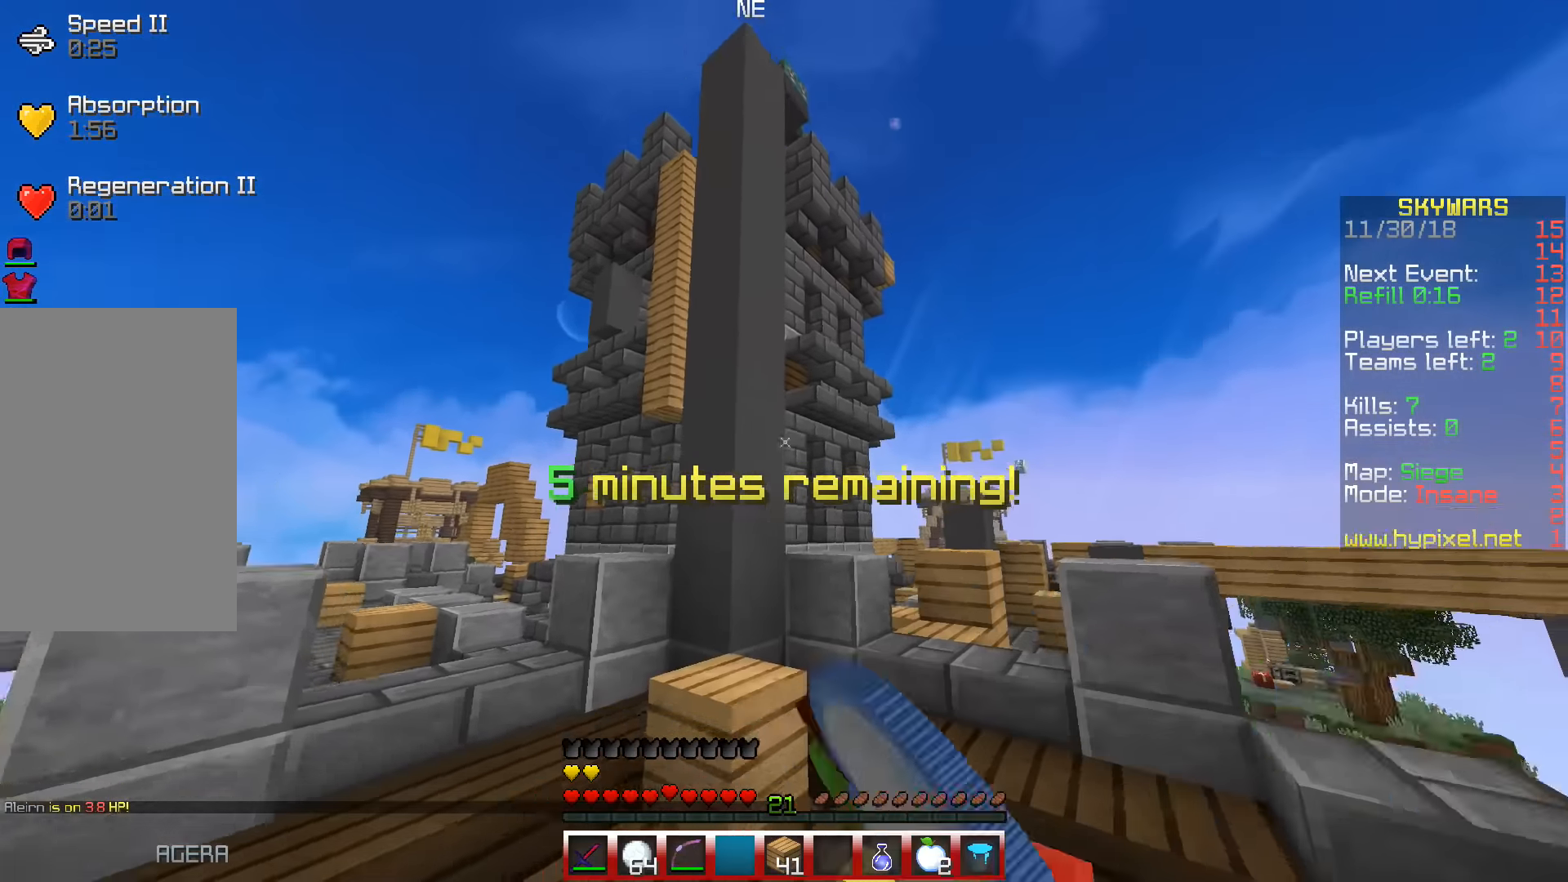
Gameplay with keyboard; each line is a JSON object with the keys held at the frame after it. "events" lists presses ("down") and releases ("up") of "a", "d", "s", "space" and "w" between this image and that frame as [ms after this image, input, new state], when the widget could be followed in between. No other keys are recorded. Mouse input is not recorded.
{"keys": ["a"], "events": [[66, "a", "down"], [450, "w", "up"]]}
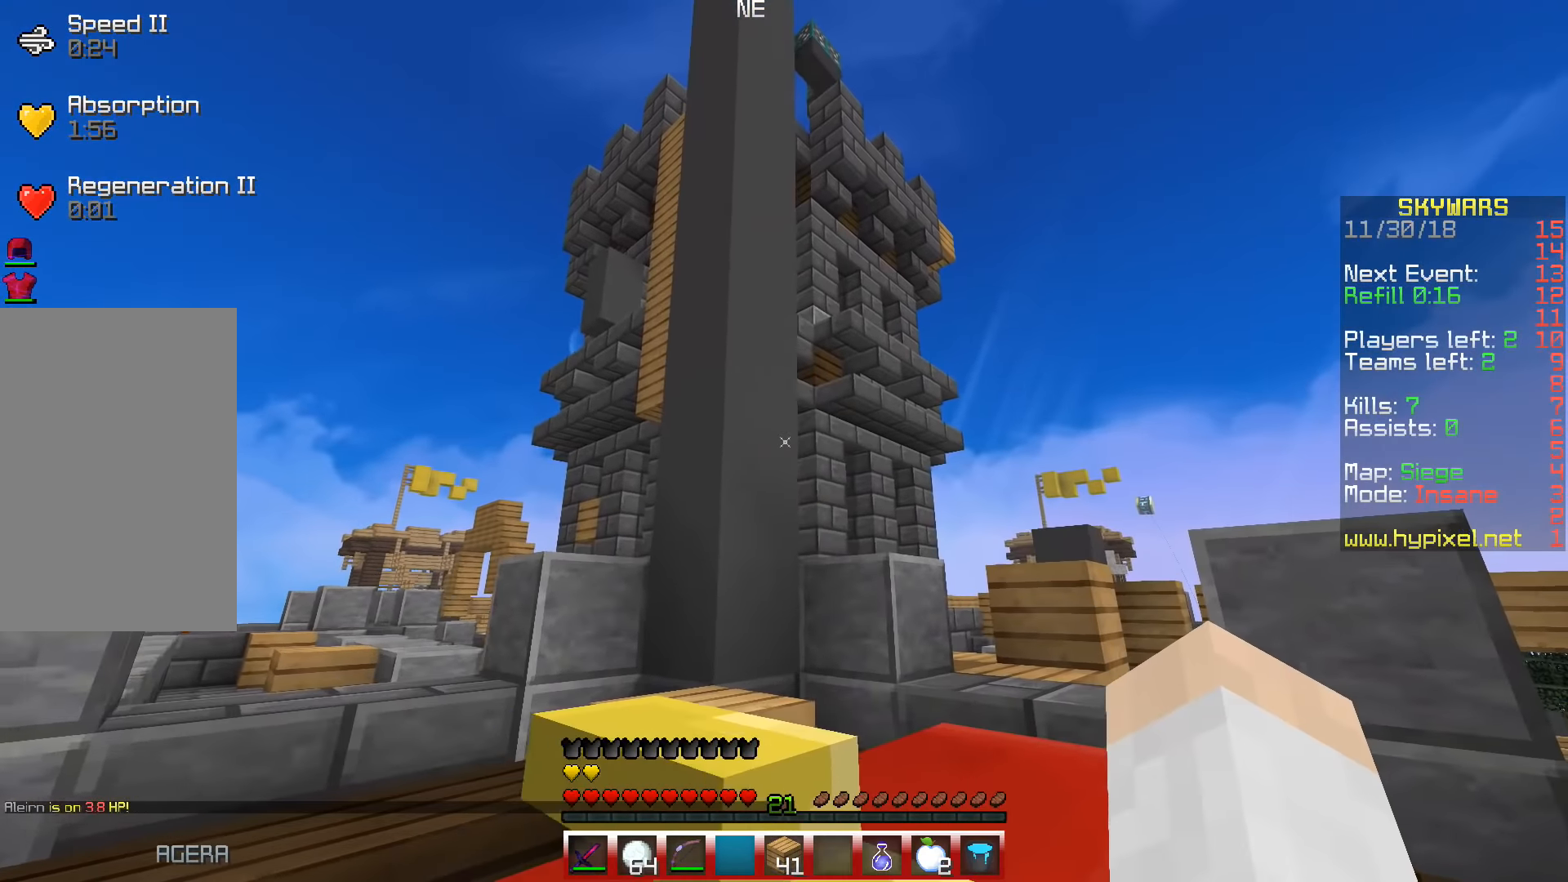
{"keys": ["a"], "events": [[133, "a", "up"], [133, "d", "down"], [133, "w", "down"], [300, "a", "down"], [300, "d", "up"], [500, "w", "up"]]}
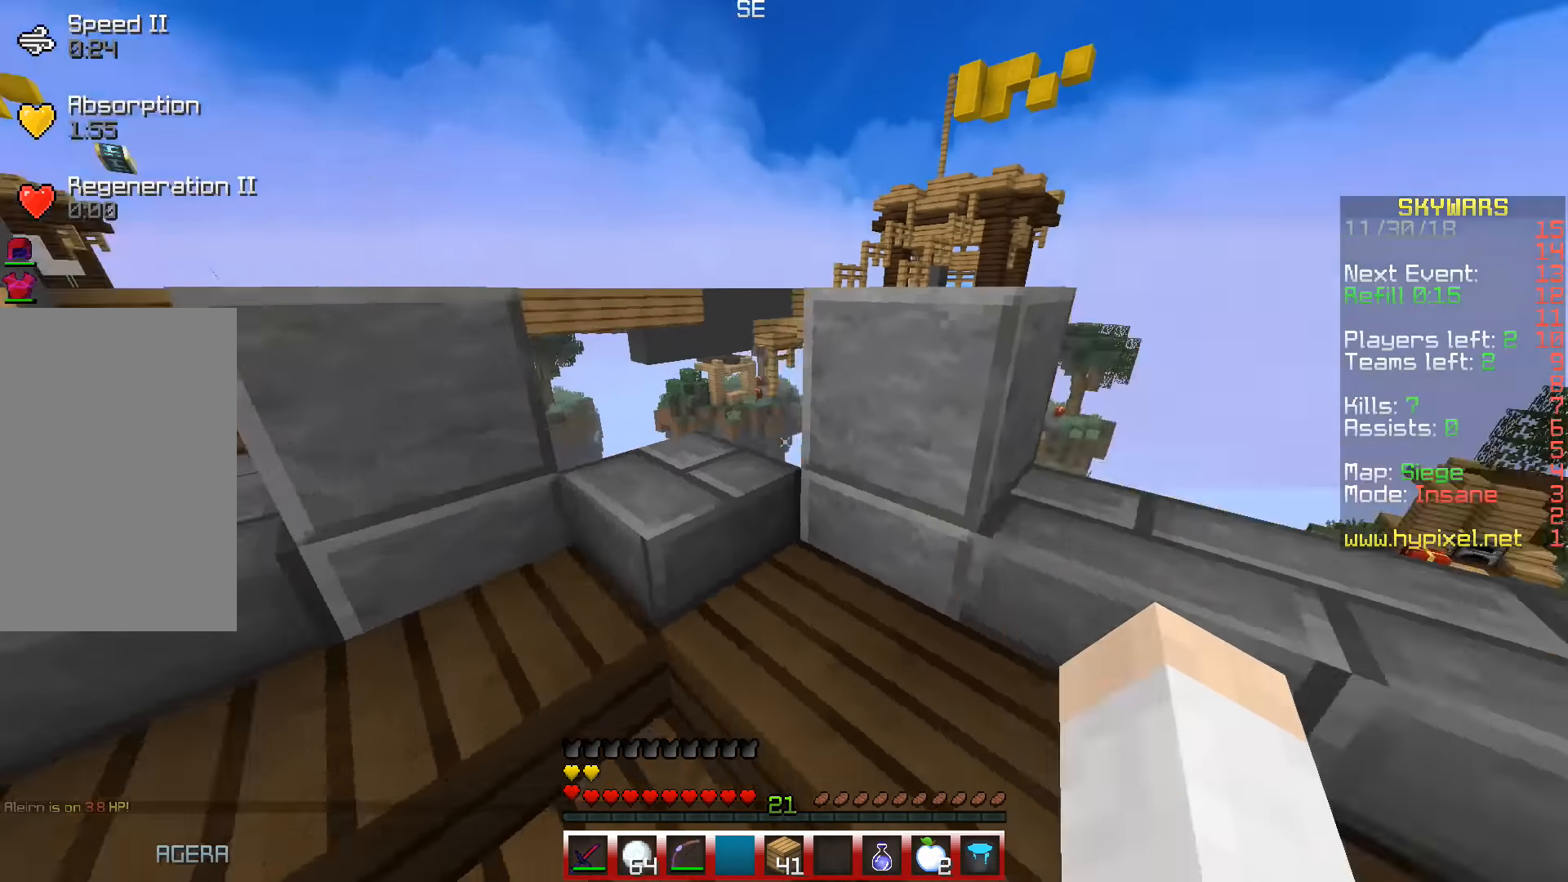
{"keys": [], "events": [[16, "a", "up"]]}
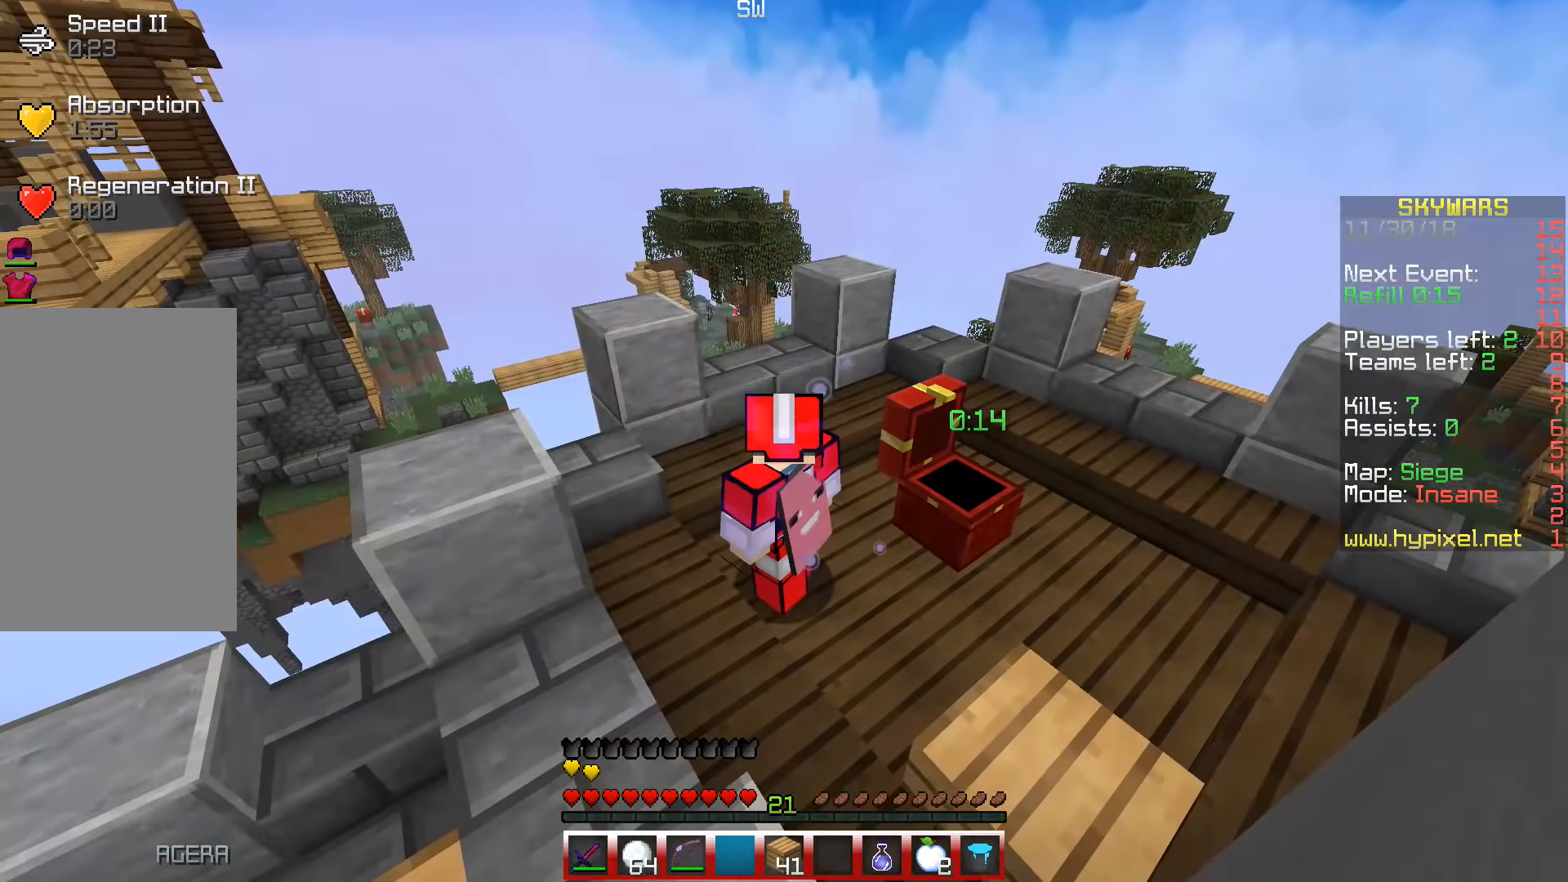
{"keys": [], "events": []}
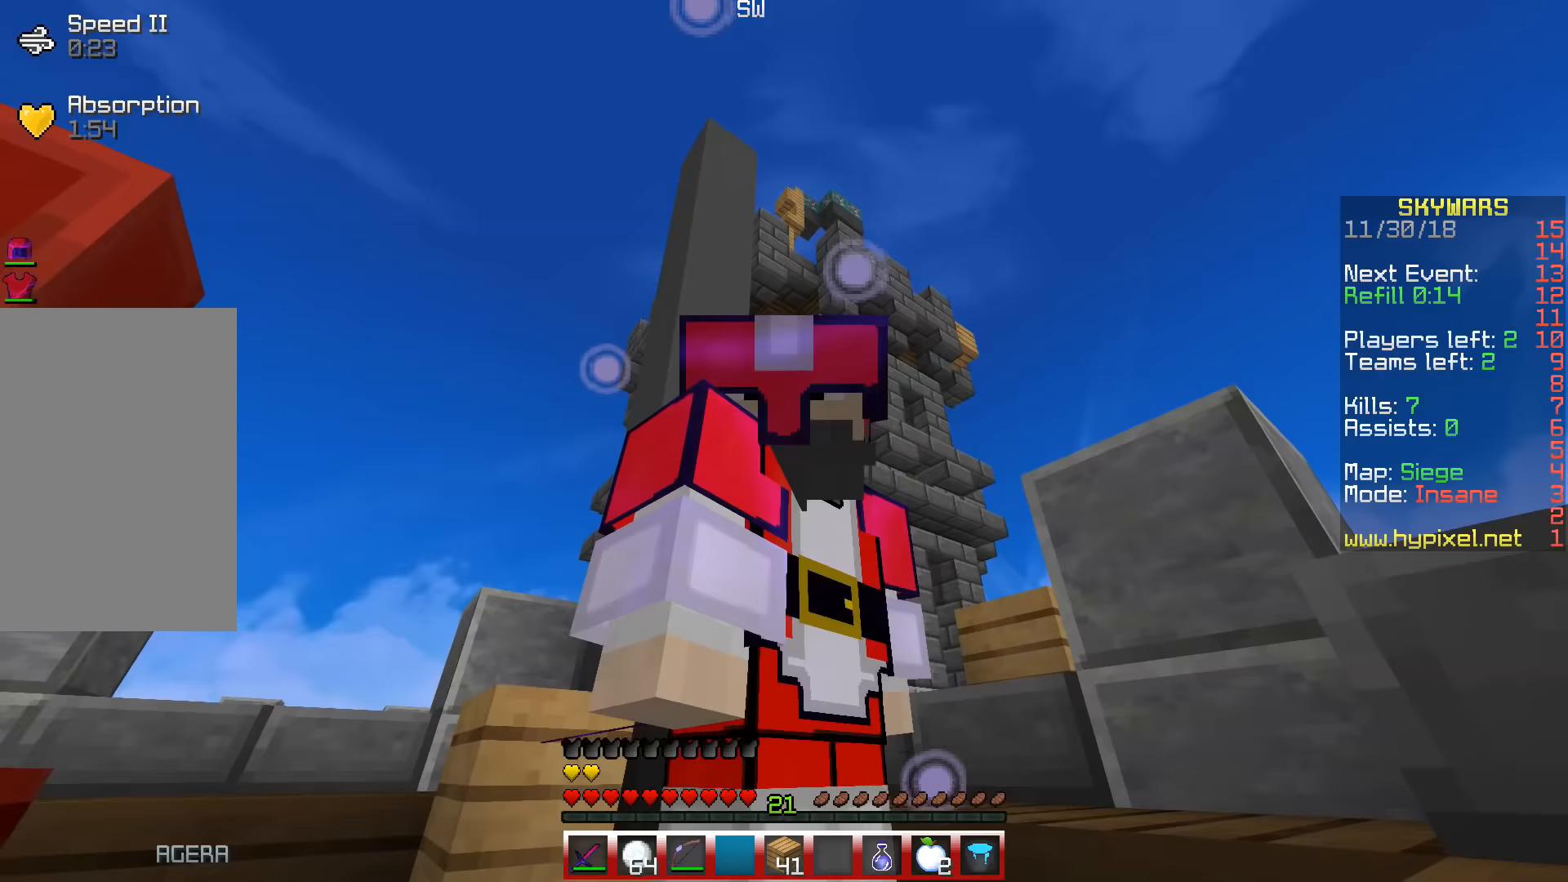
{"keys": ["w"], "events": [[317, "w", "down"]]}
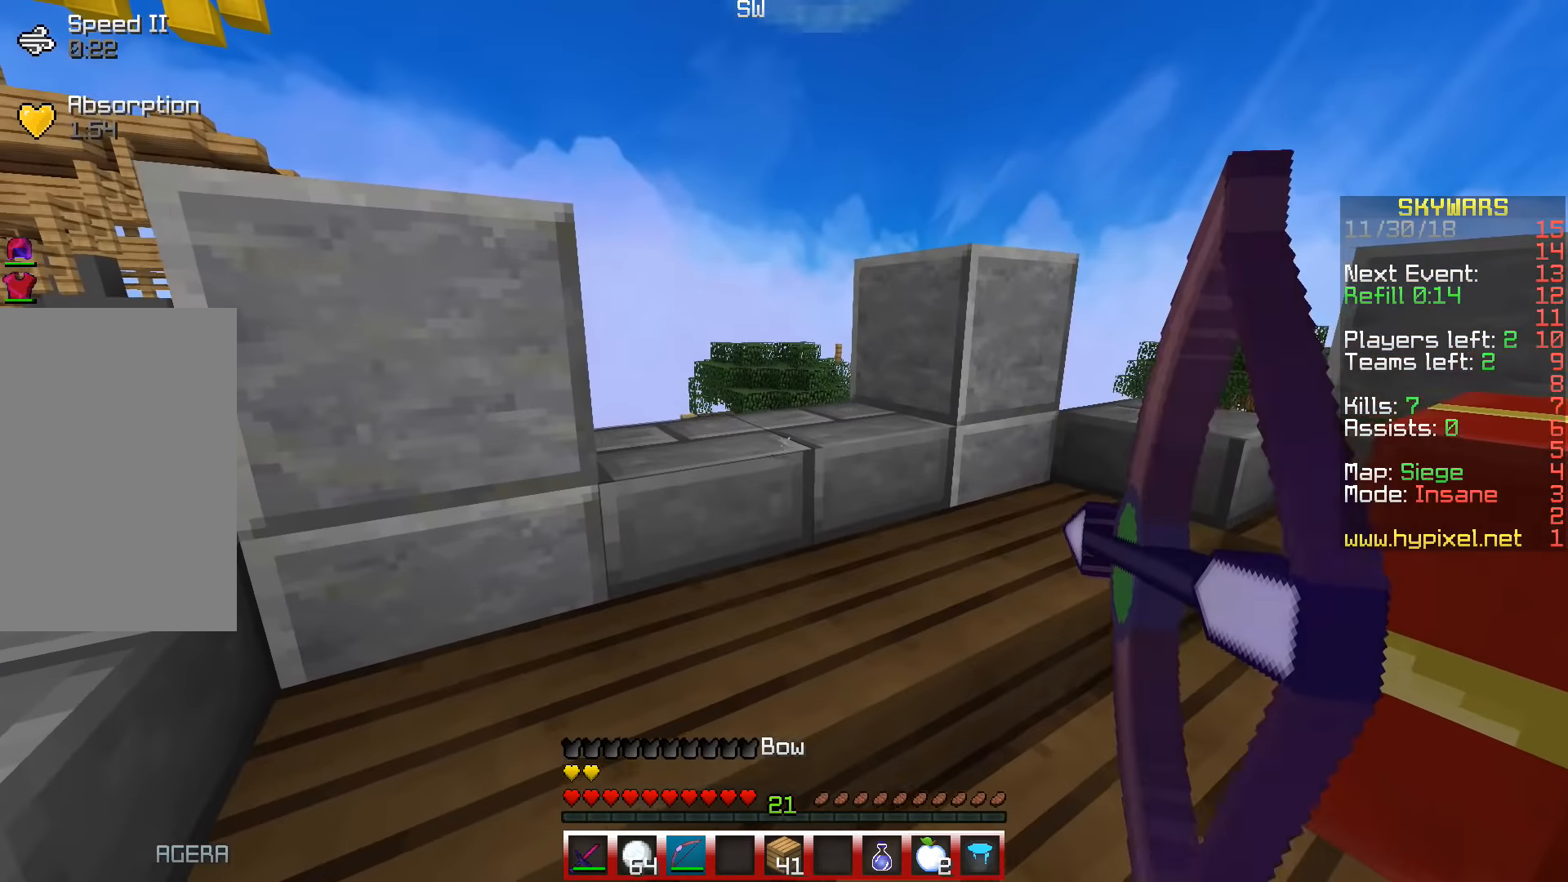
{"keys": ["a", "w"], "events": [[83, "space", "down"], [117, "a", "down"], [367, "space", "up"]]}
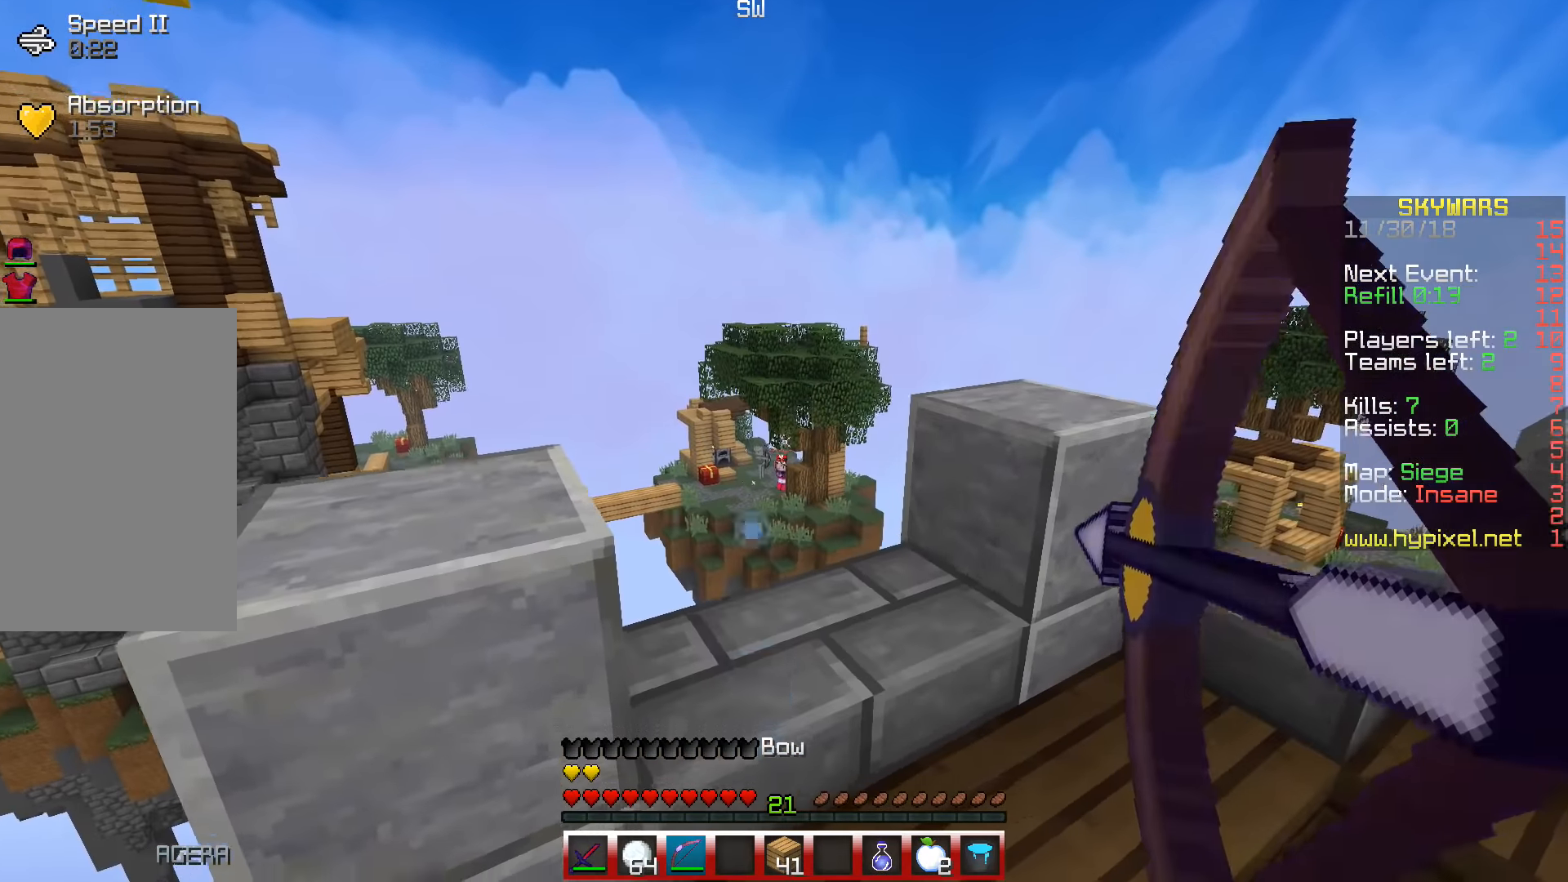
{"keys": ["a"], "events": [[50, "space", "down"], [233, "w", "up"], [267, "space", "up"]]}
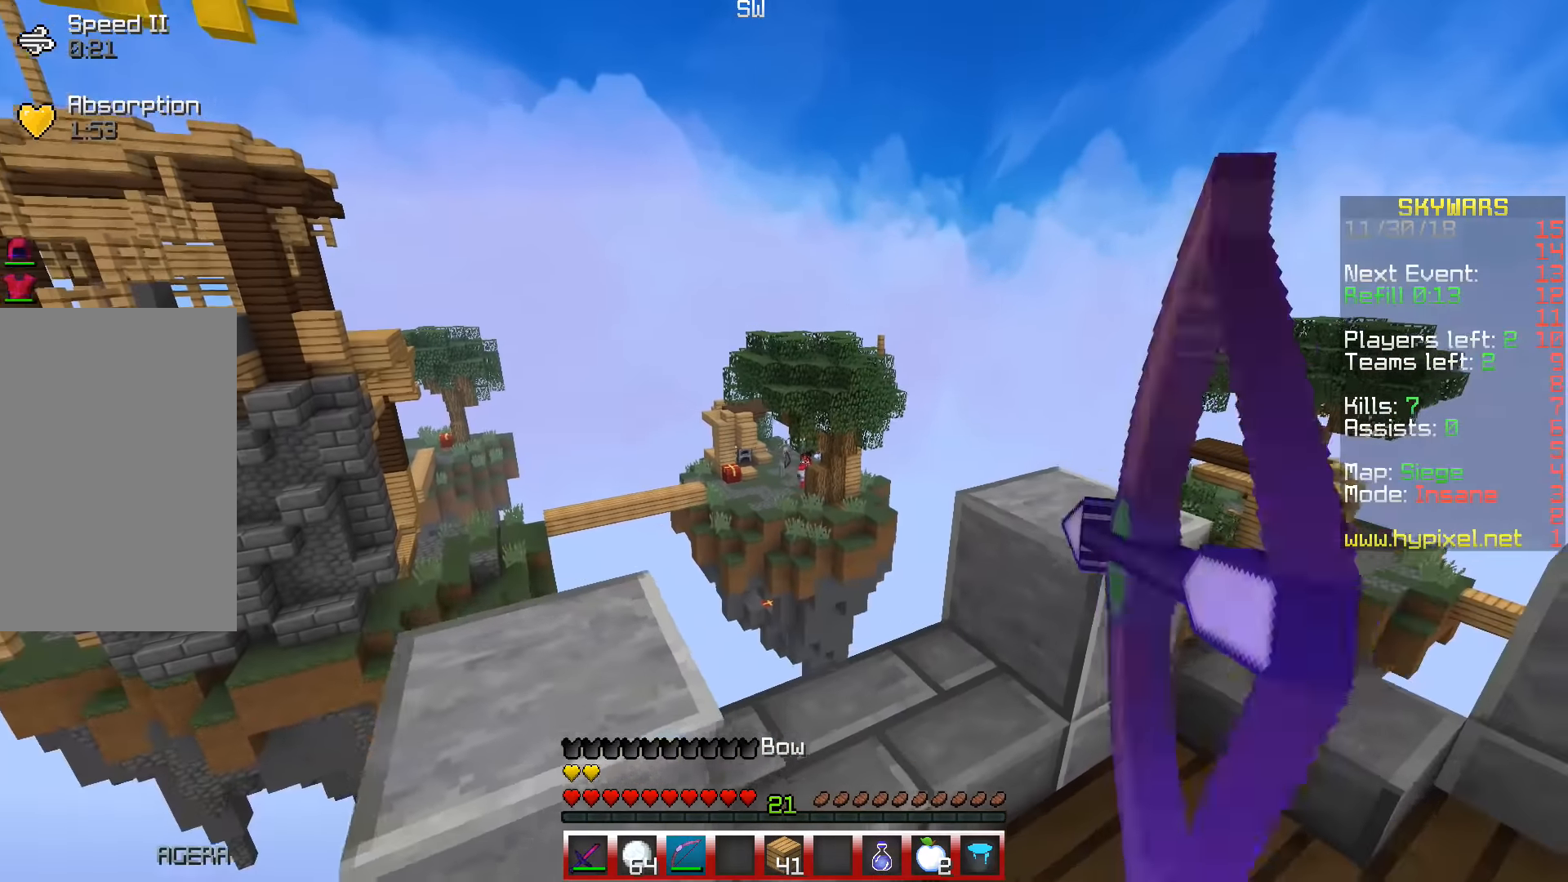
{"keys": ["space"], "events": [[467, "a", "up"], [483, "space", "down"]]}
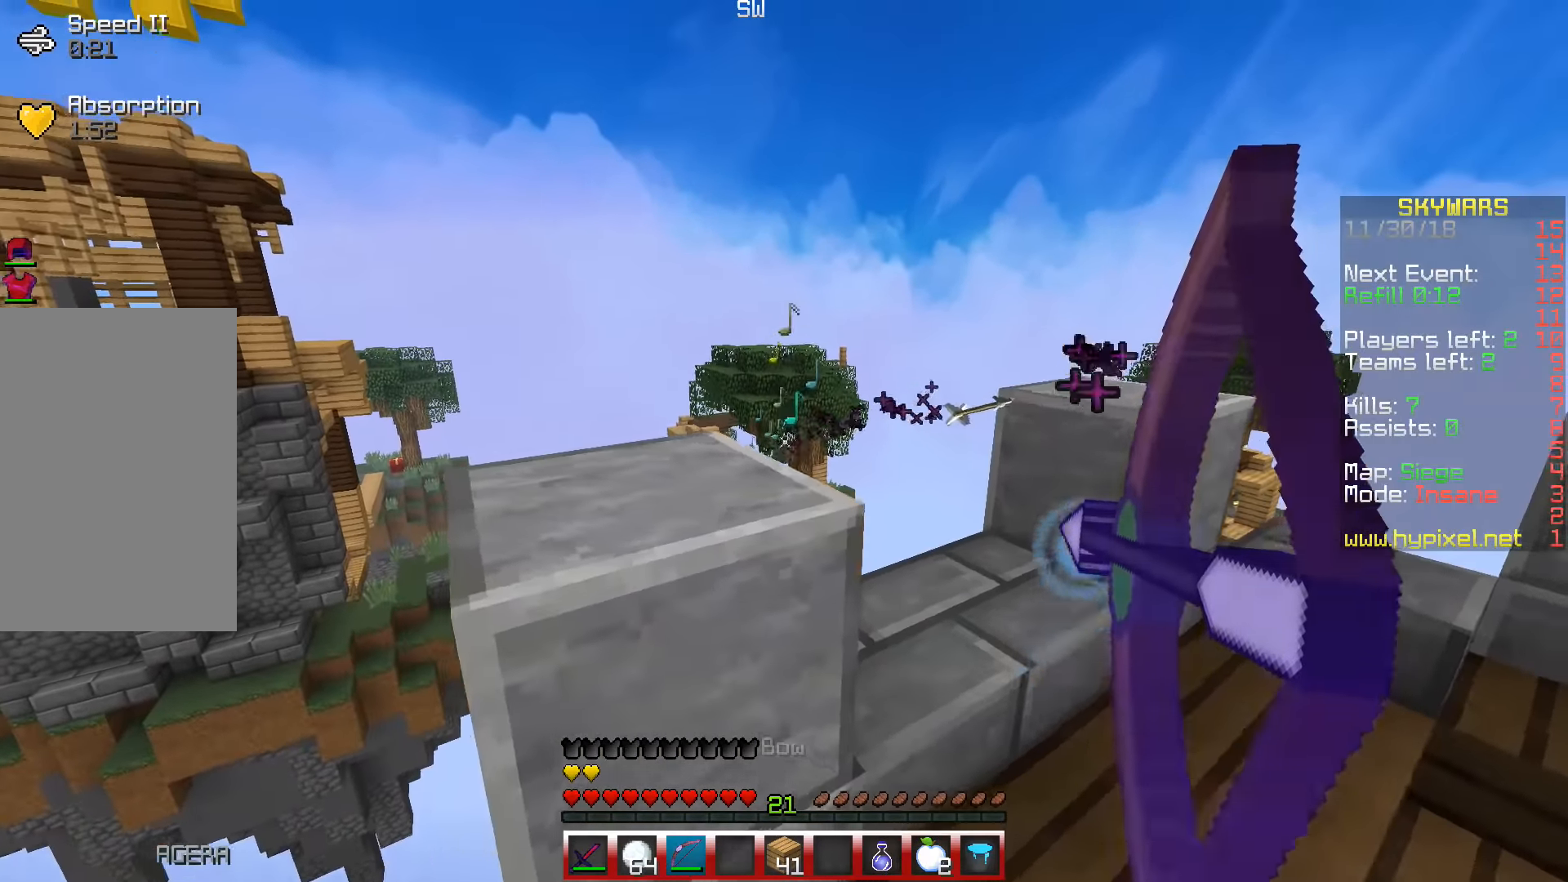
{"keys": ["d", "w"], "events": [[150, "d", "down"], [217, "space", "up"], [467, "w", "down"]]}
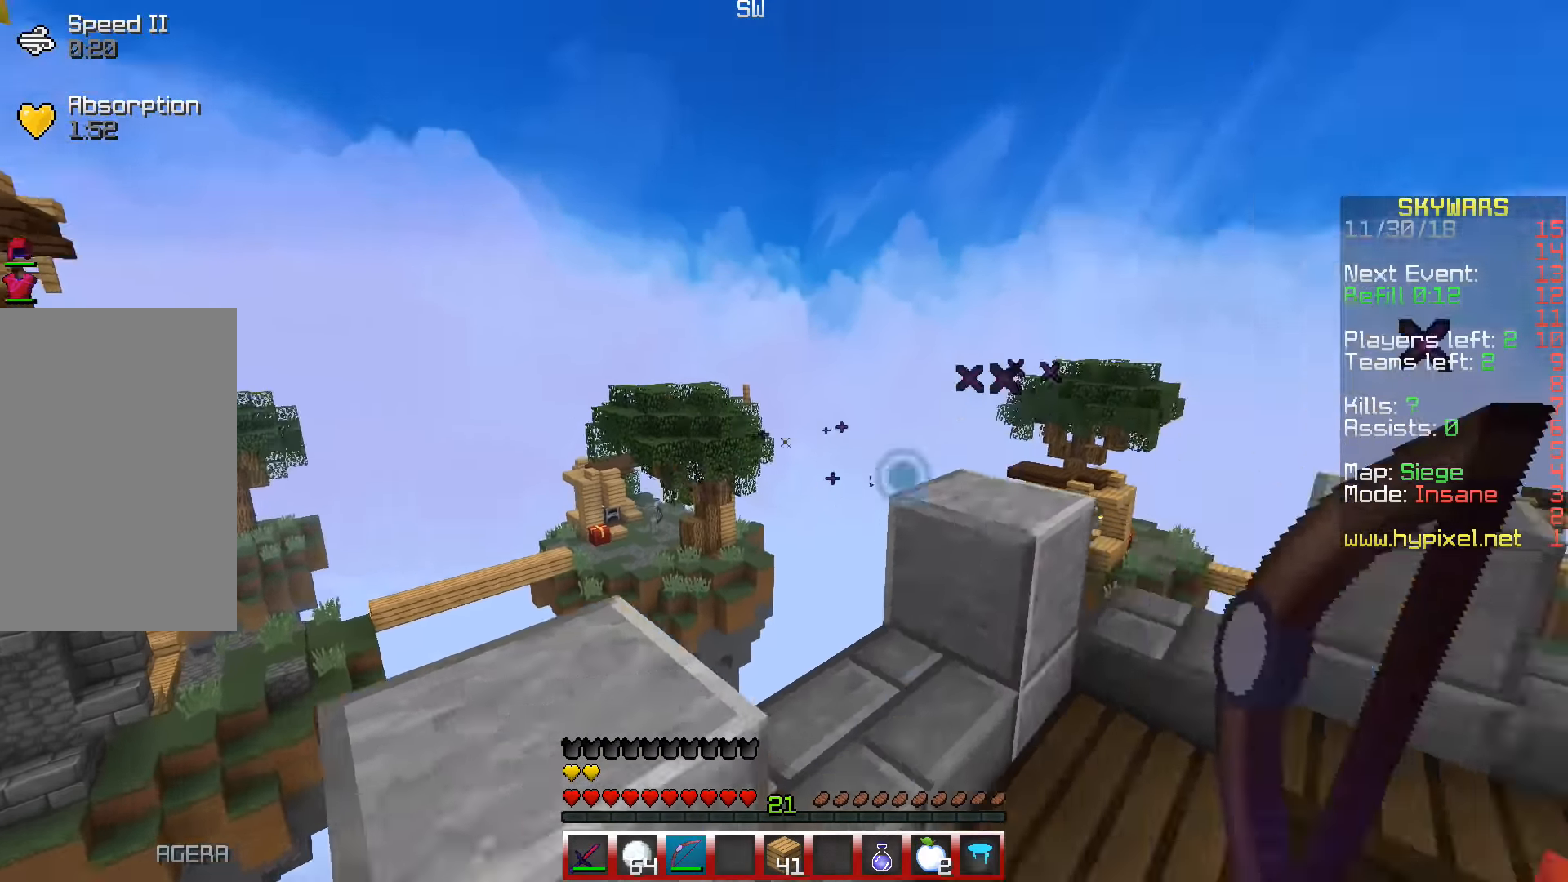
{"keys": ["w"], "events": [[367, "d", "up"]]}
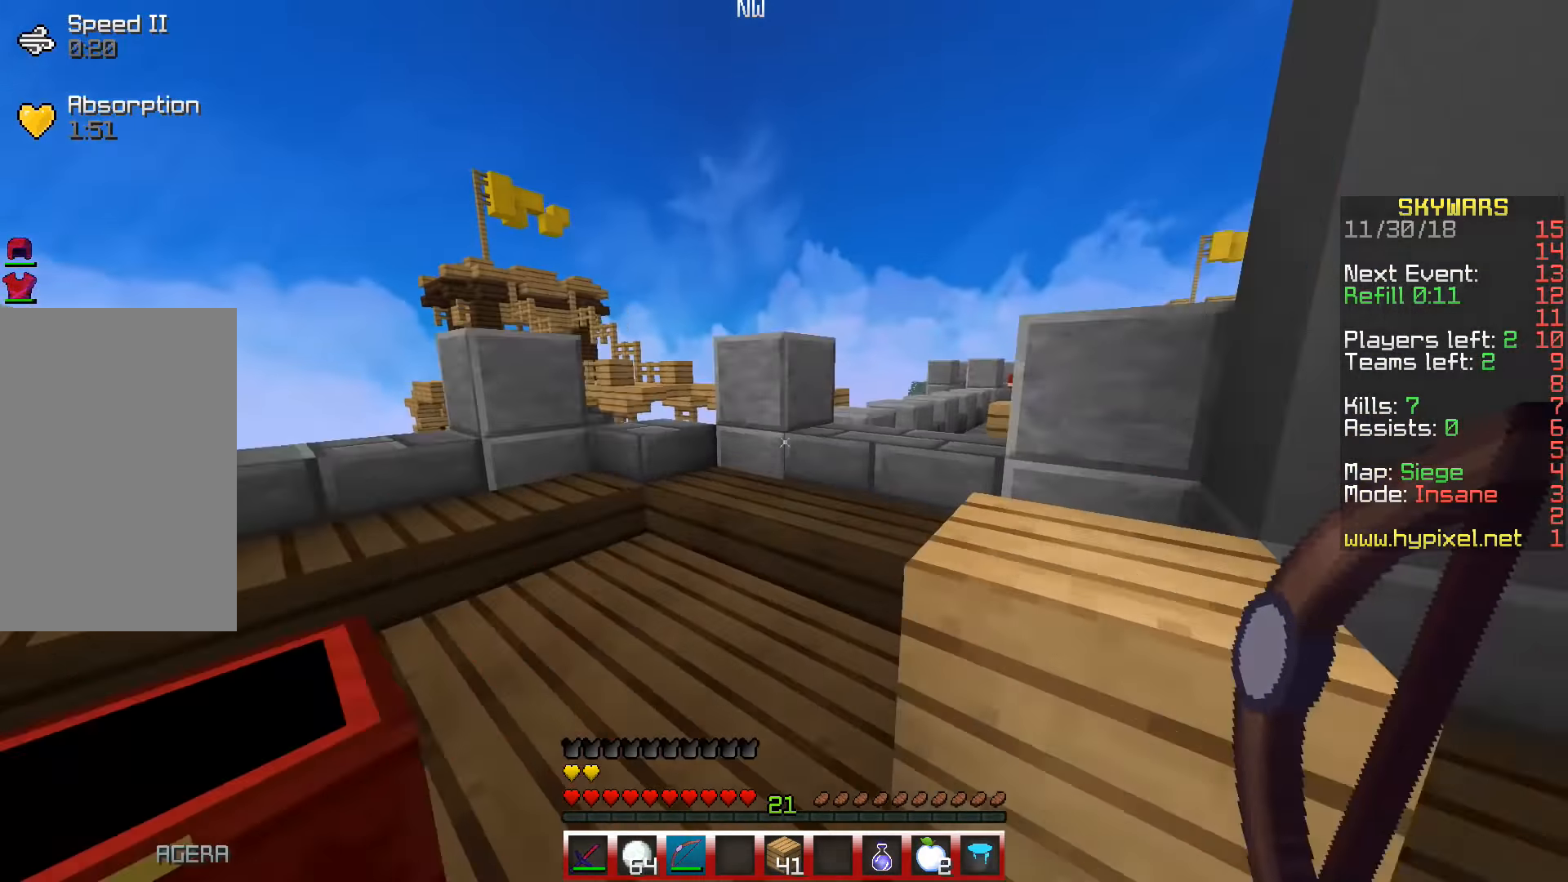
{"keys": [], "events": [[283, "w", "up"]]}
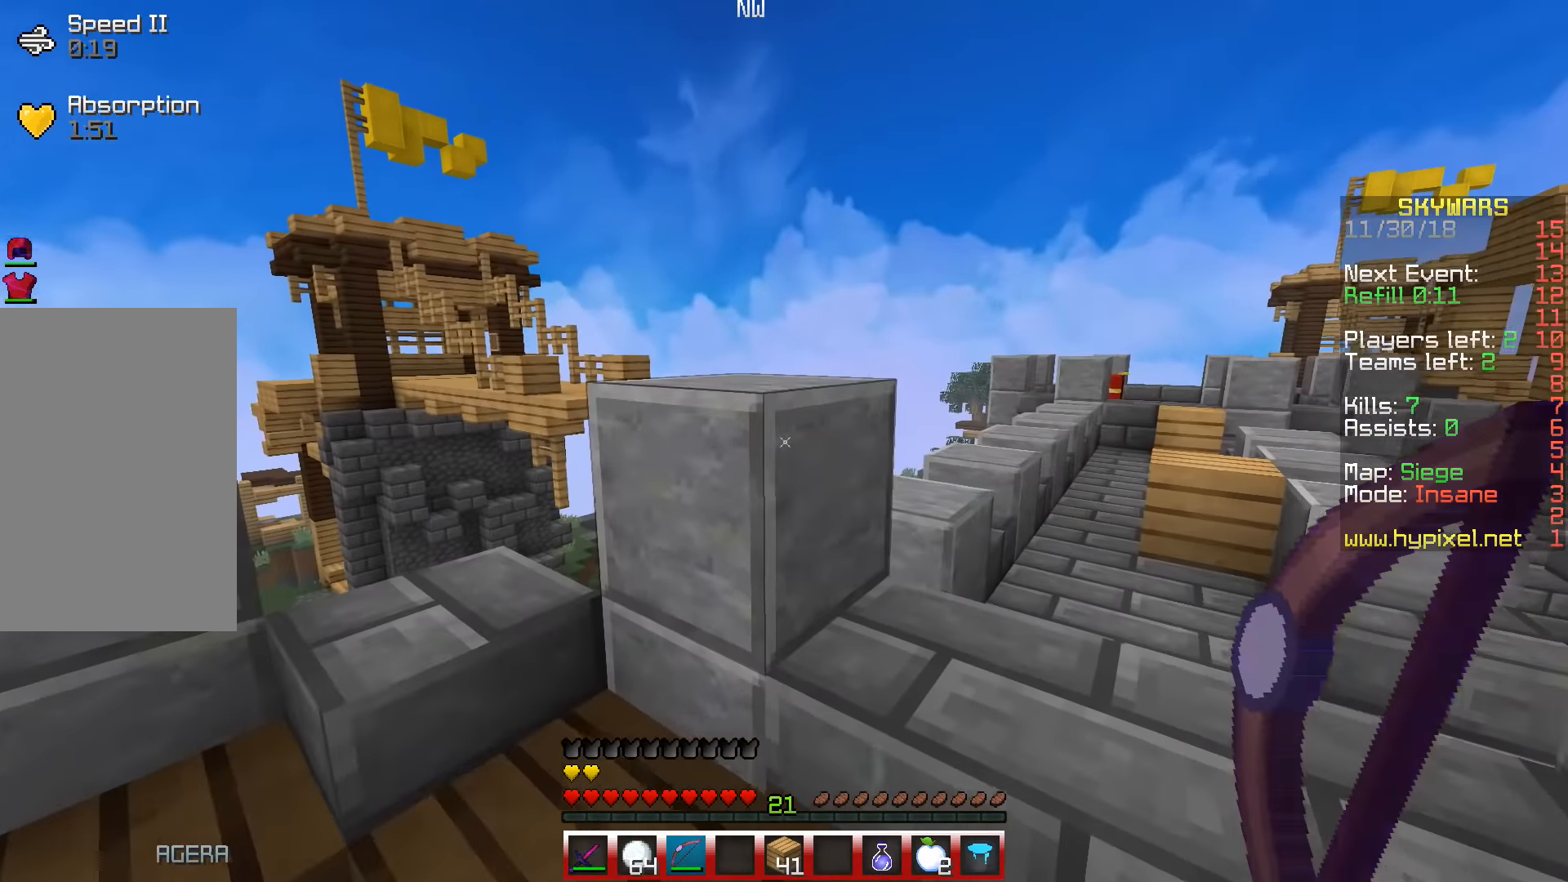
{"keys": [], "events": [[217, "s", "down"], [400, "s", "up"]]}
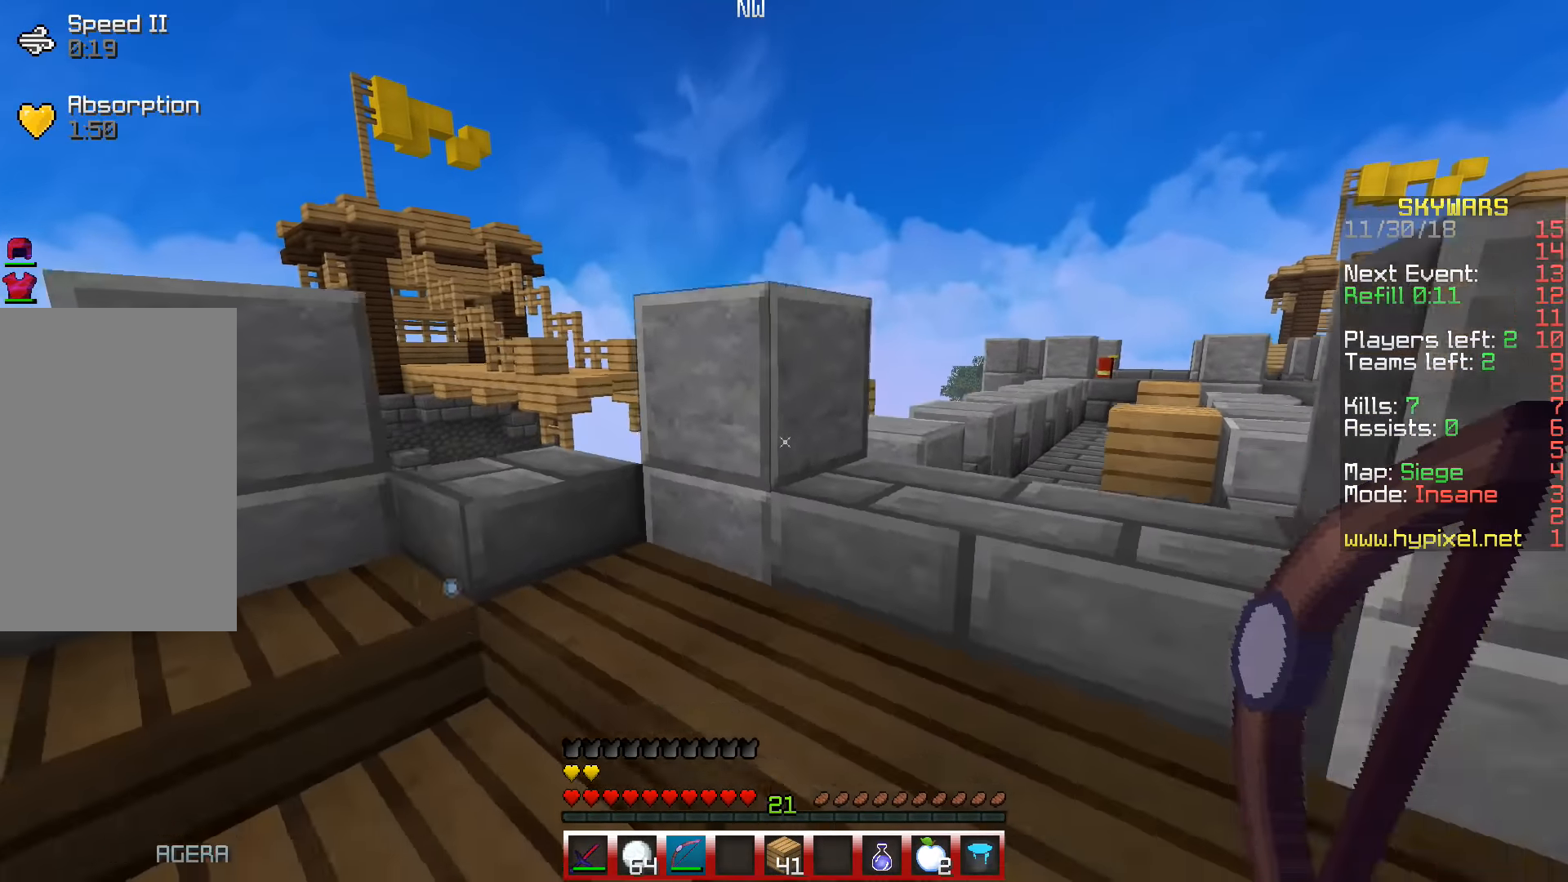
{"keys": [], "events": [[217, "a", "down"], [350, "s", "down"], [433, "a", "up"], [450, "s", "up"]]}
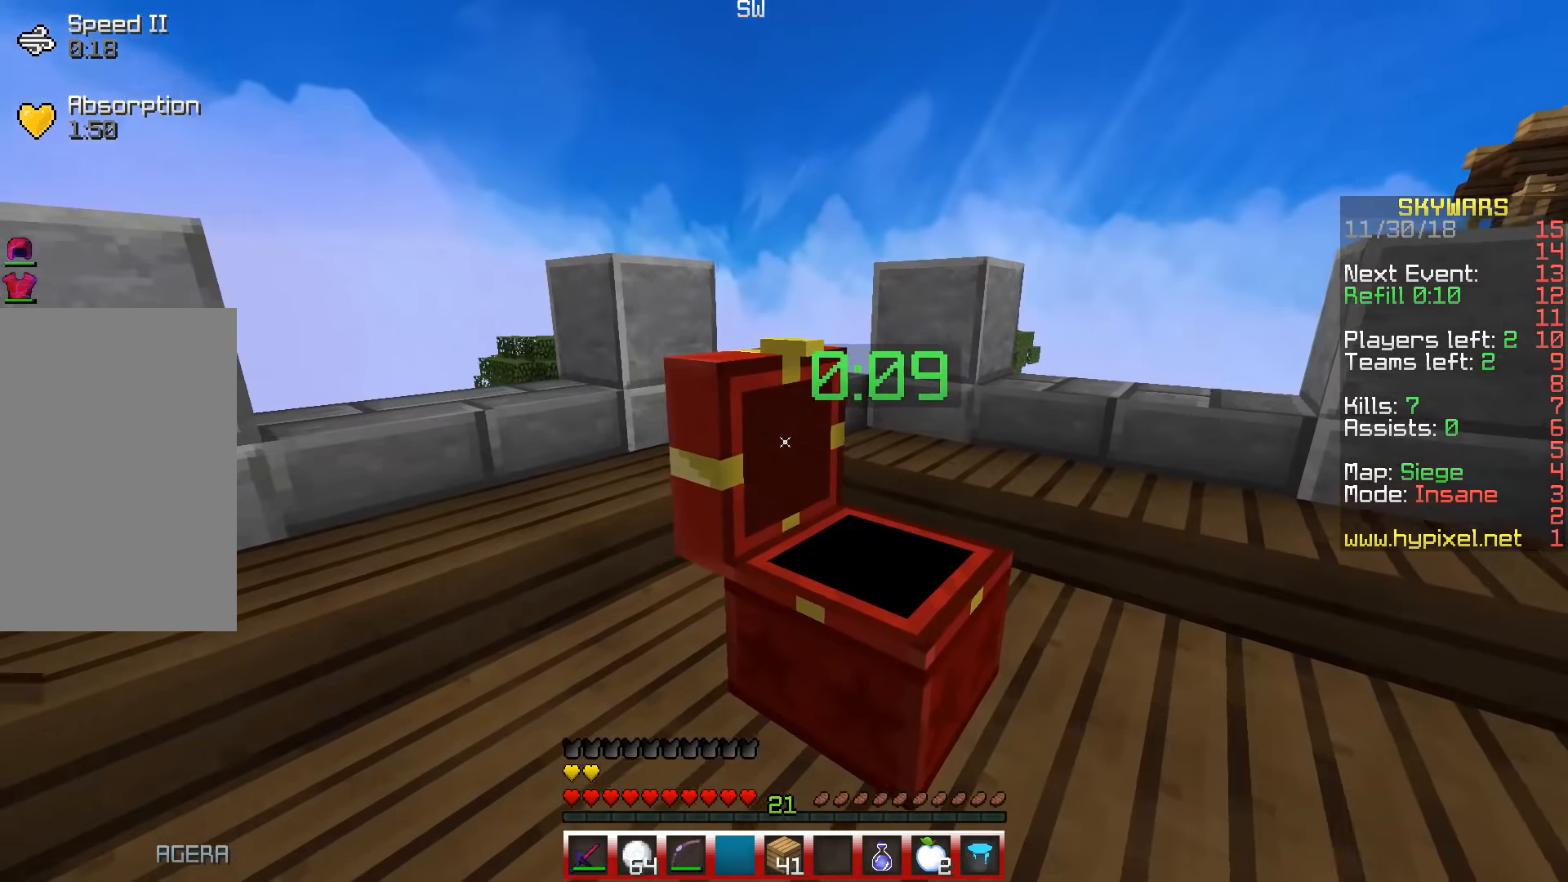
{"keys": [], "events": []}
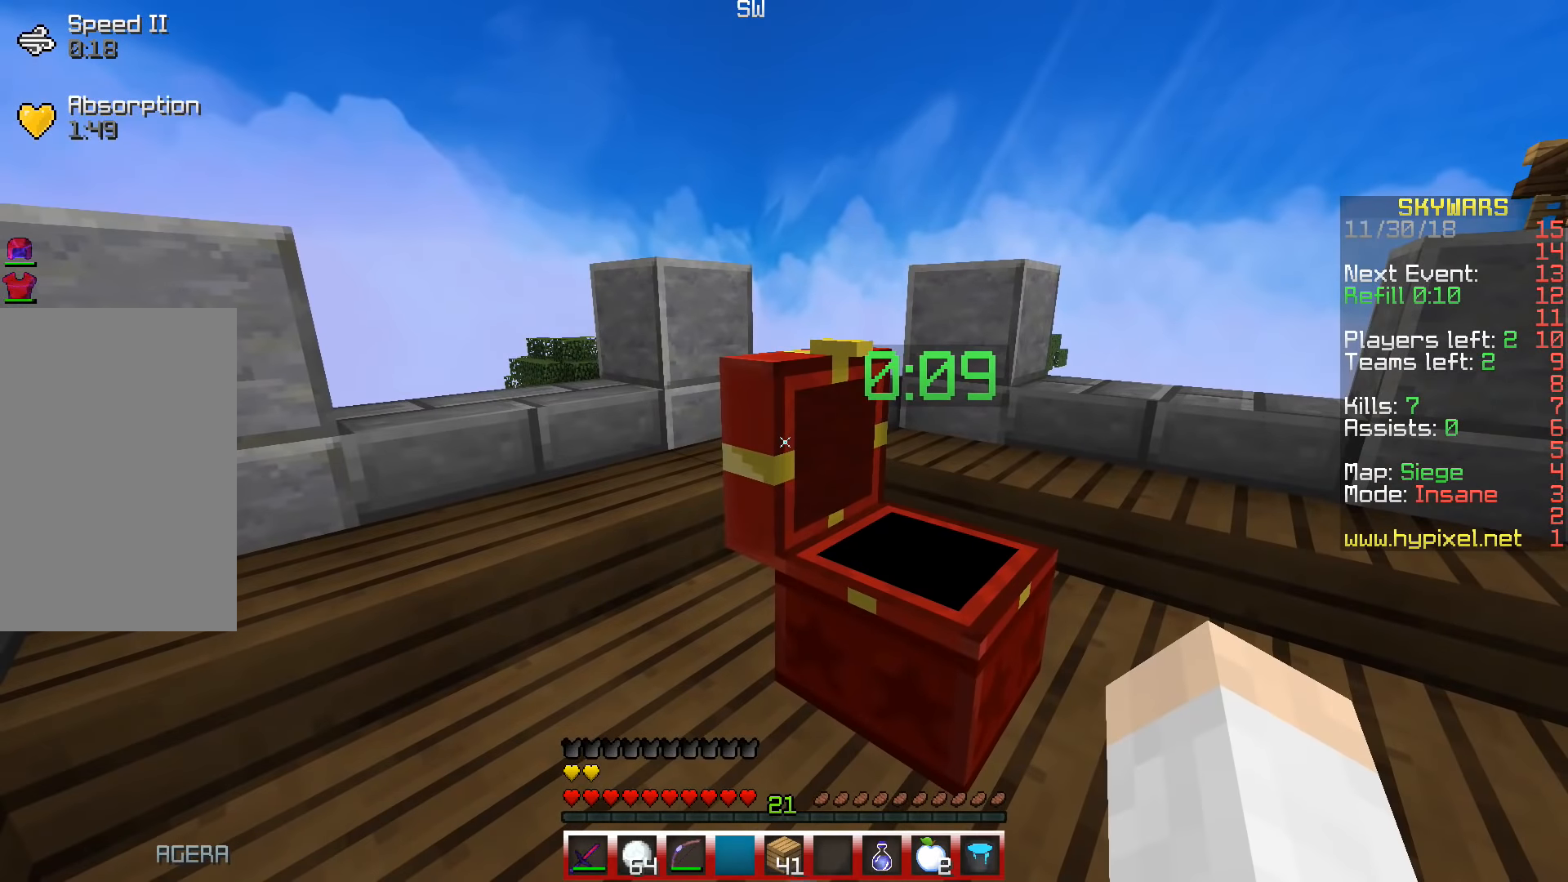
{"keys": [], "events": []}
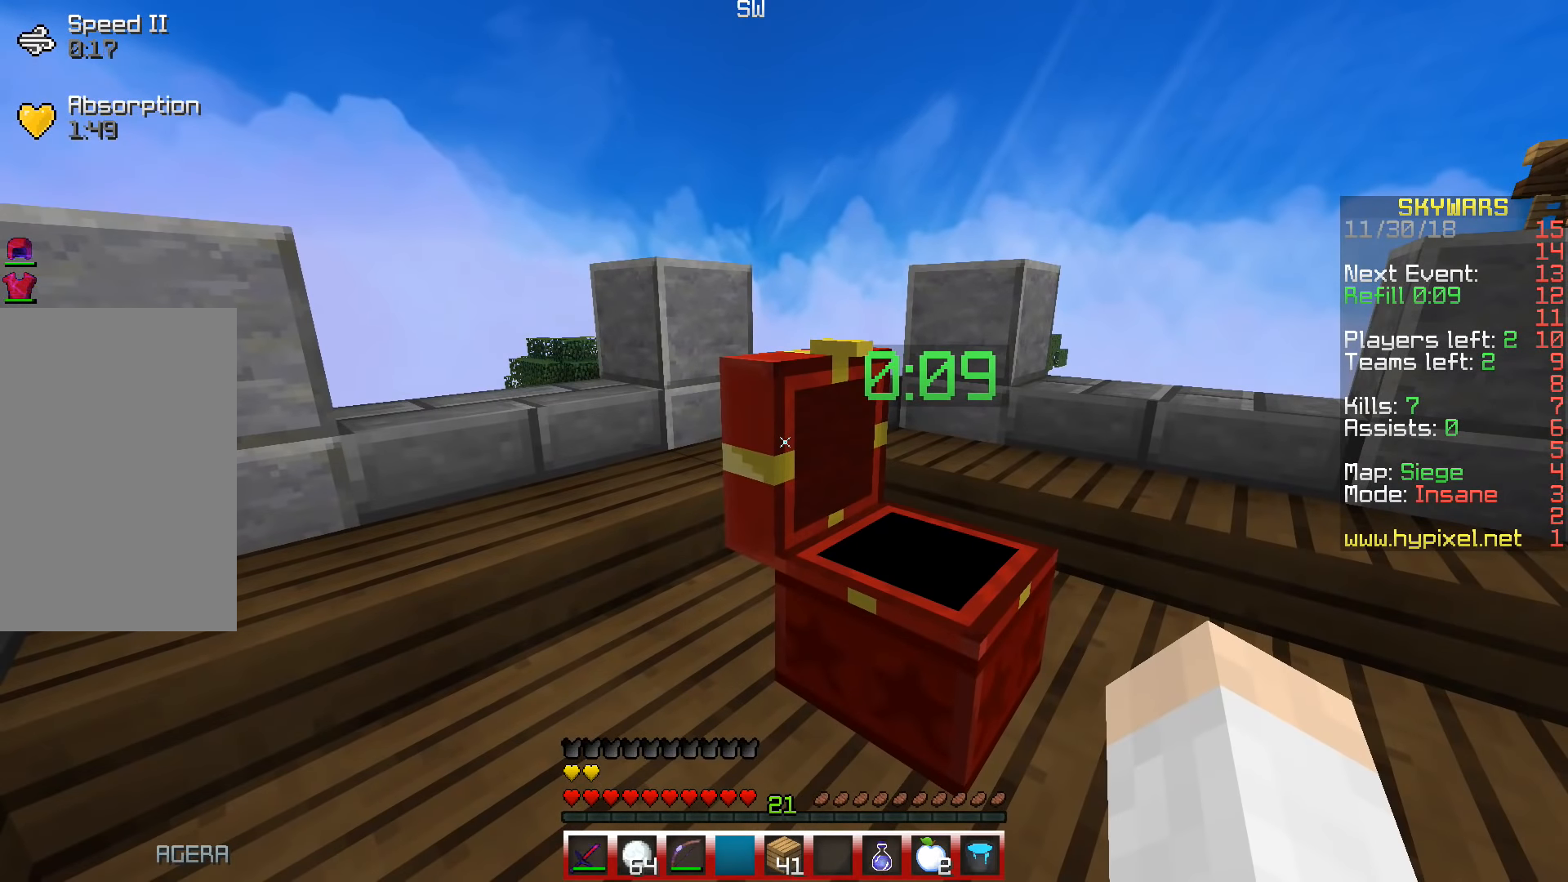
{"keys": [], "events": []}
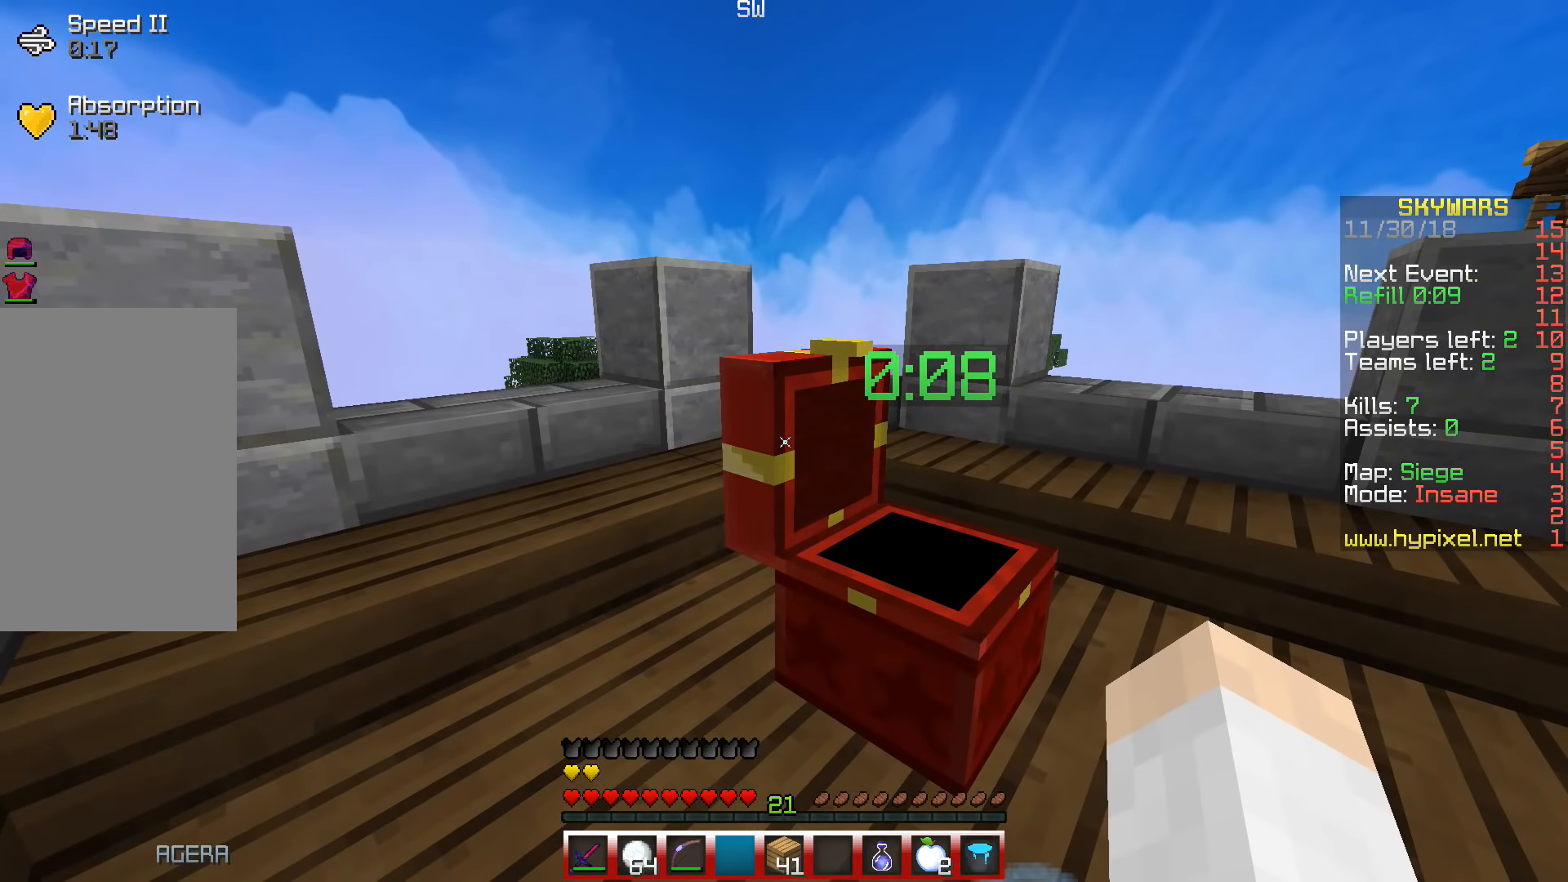
{"keys": [], "events": []}
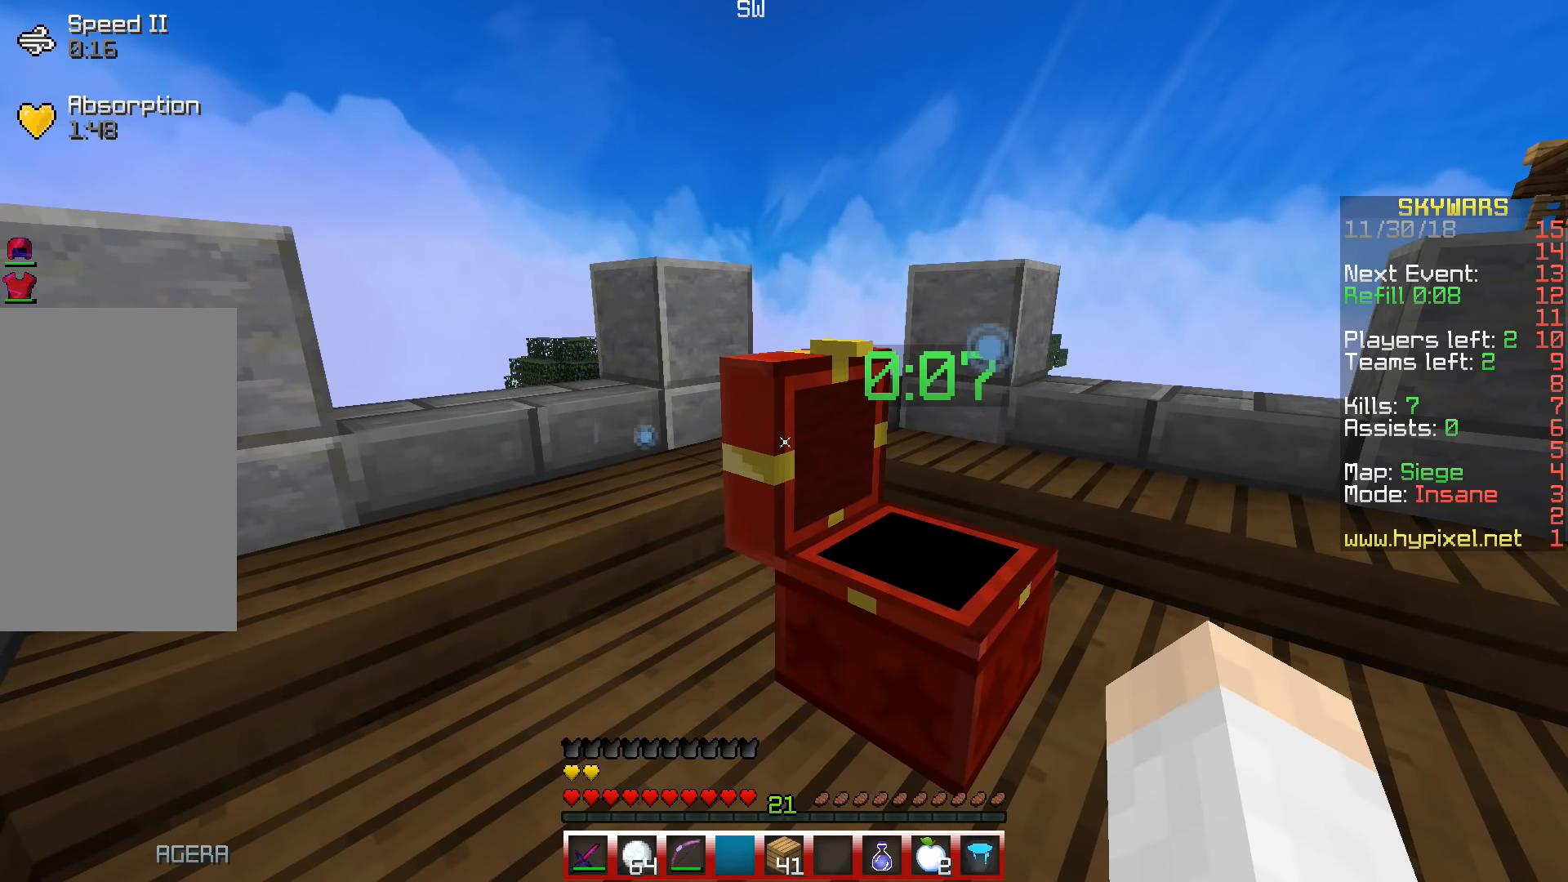
{"keys": ["a", "w"], "events": [[317, "w", "down"], [367, "a", "down"]]}
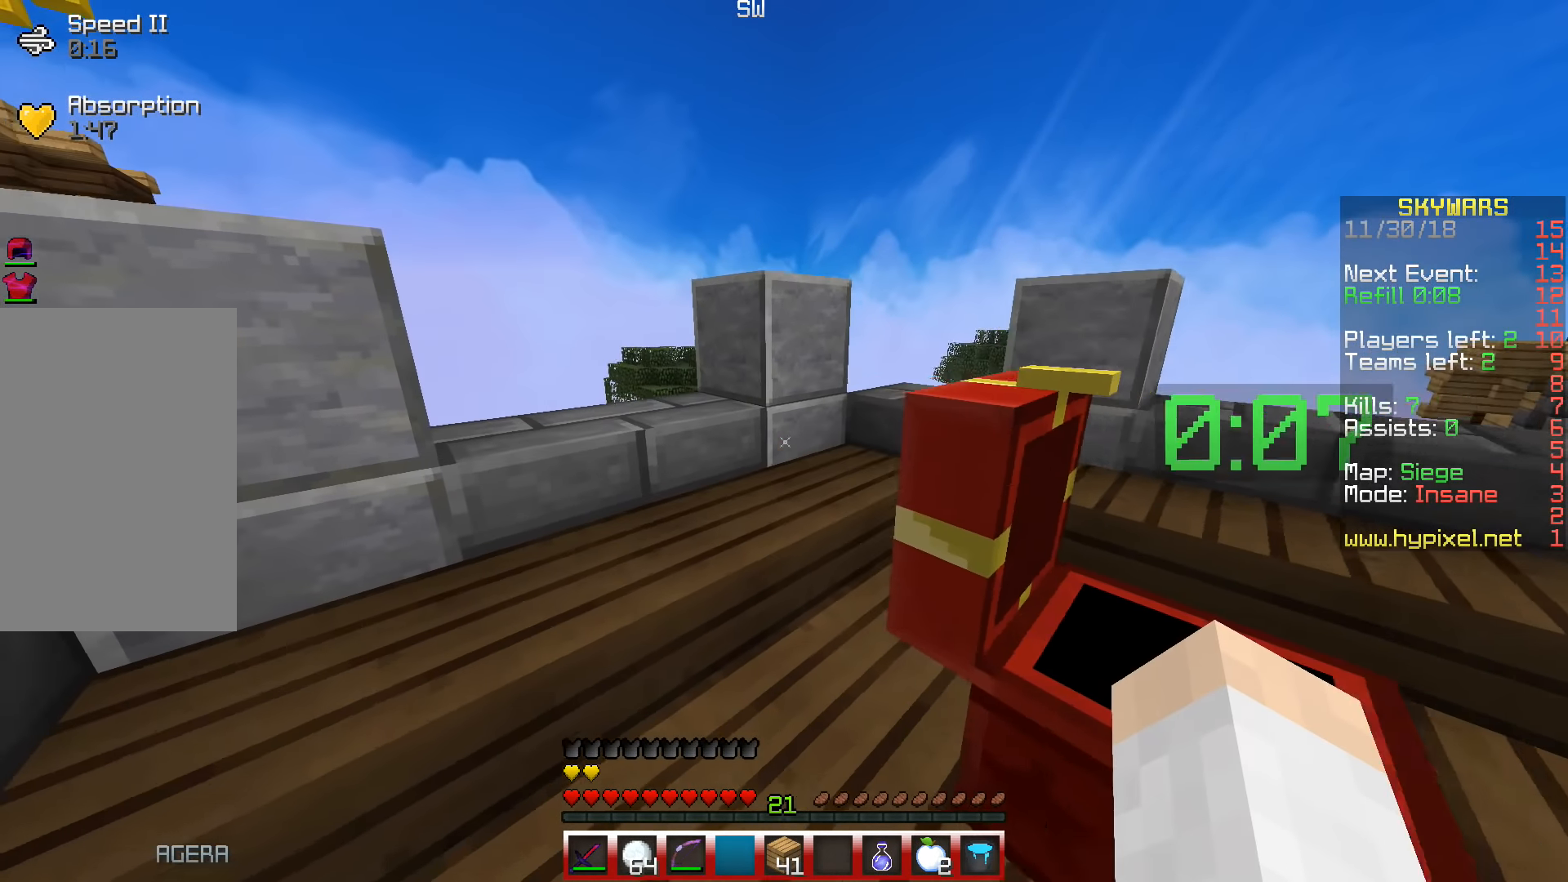
{"keys": [], "events": [[84, "a", "up"], [84, "w", "up"]]}
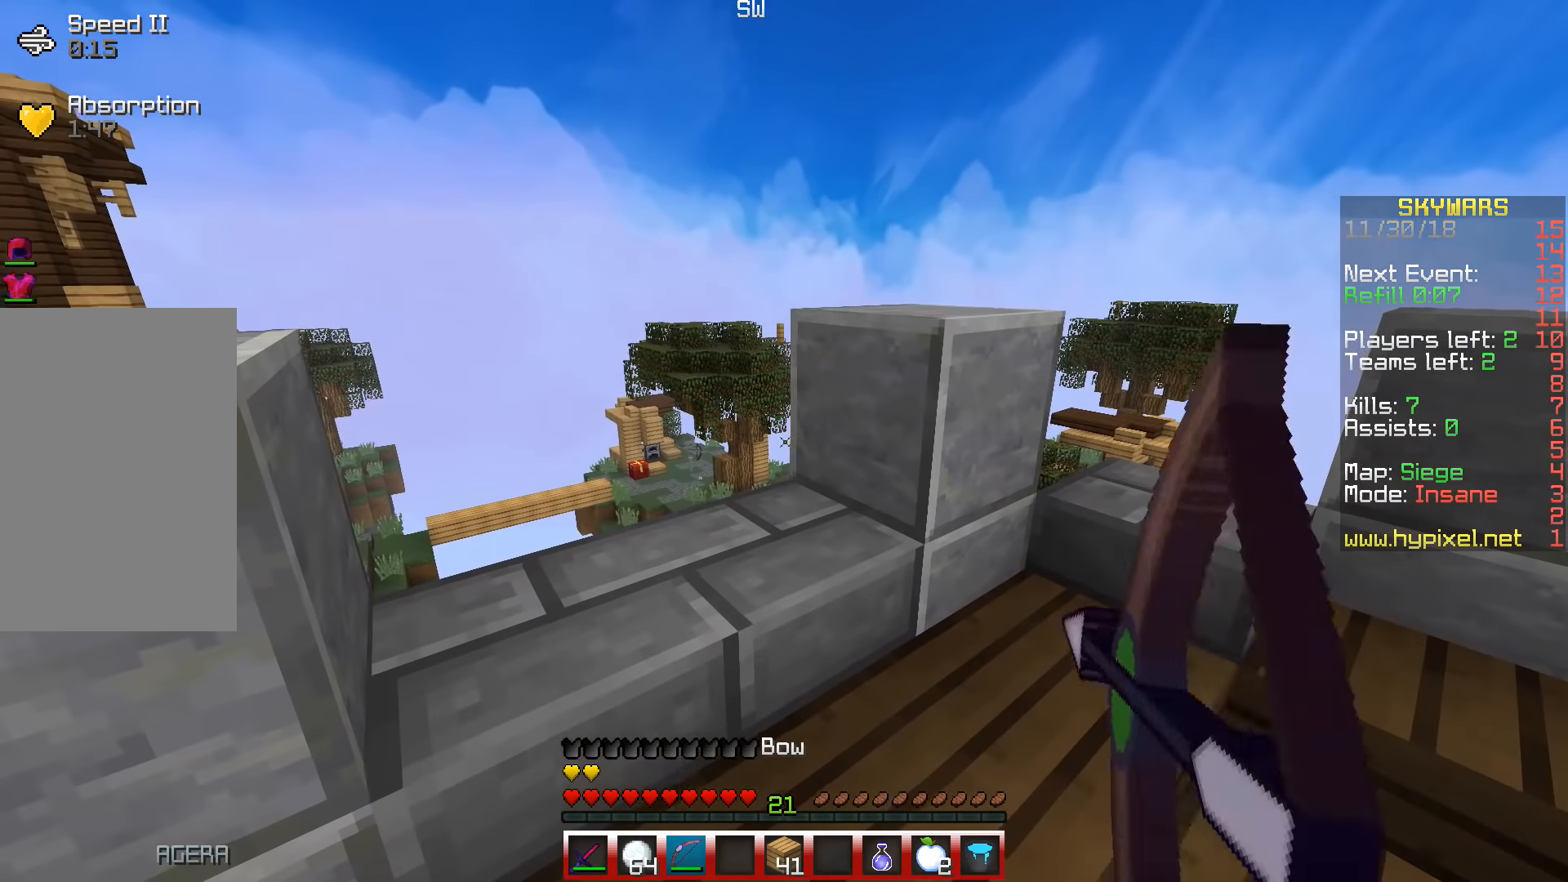
{"keys": ["a"], "events": [[234, "a", "down"]]}
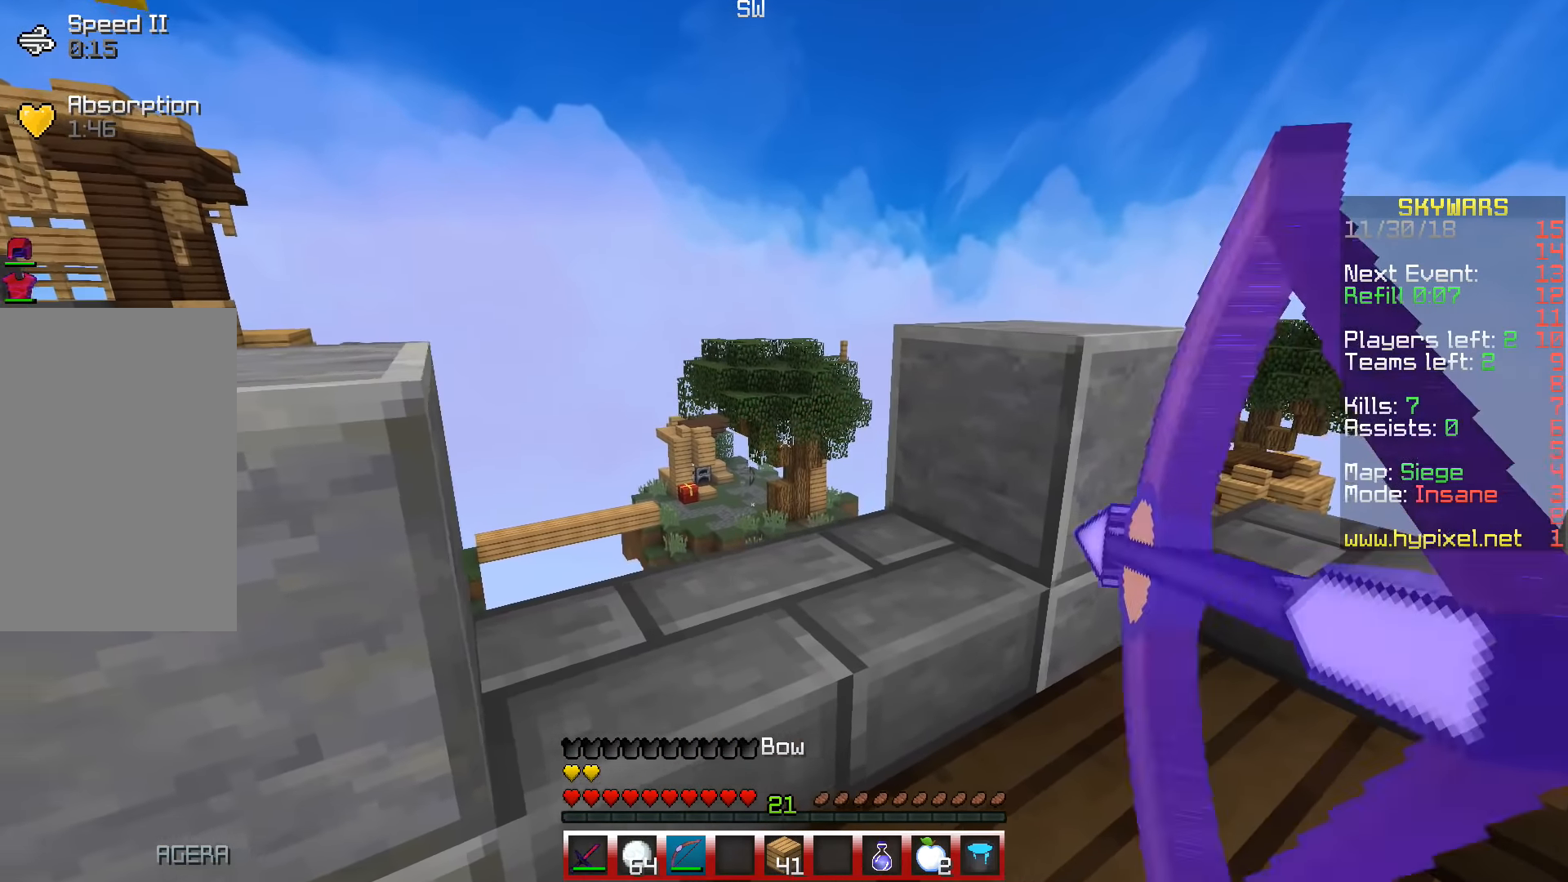
{"keys": ["s"], "events": [[134, "a", "up"], [450, "s", "down"]]}
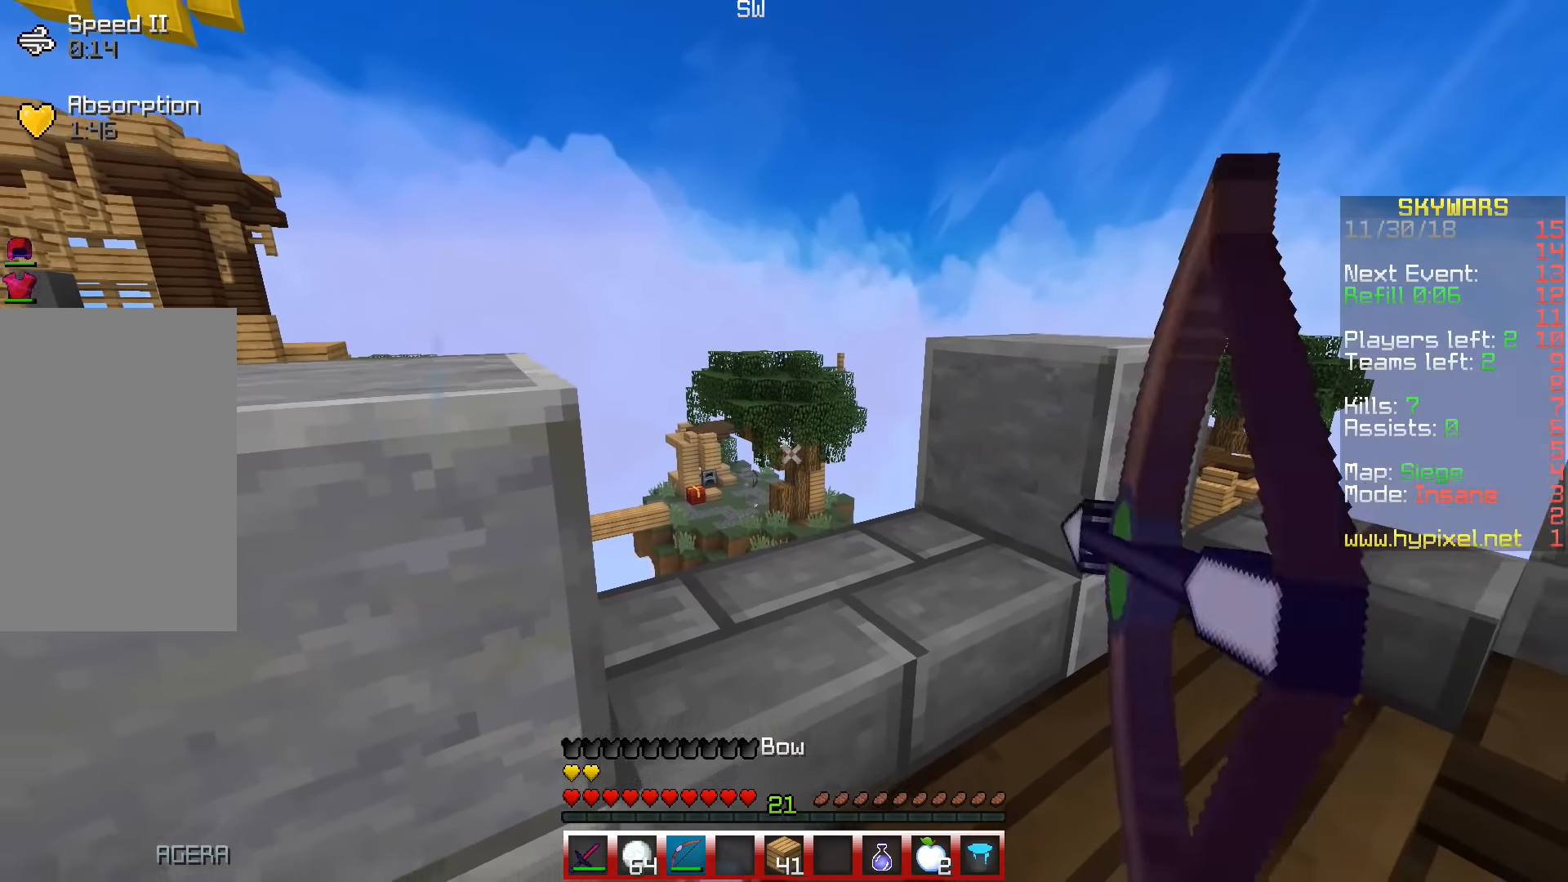
{"keys": ["w"], "events": [[150, "s", "up"], [484, "w", "down"]]}
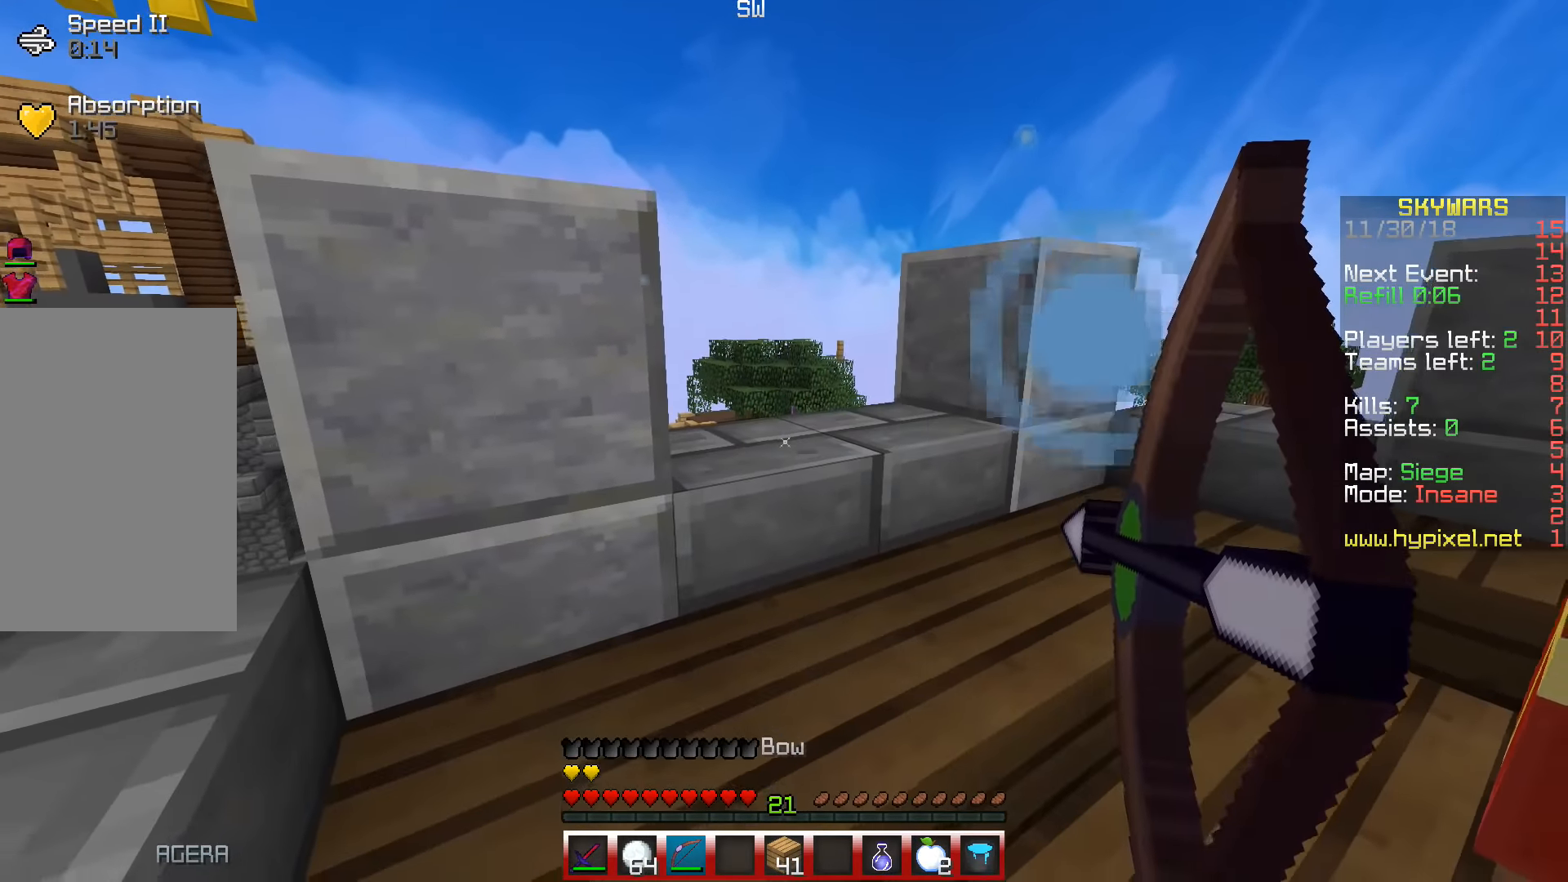
{"keys": [], "events": [[134, "space", "down"], [384, "space", "up"], [484, "w", "up"]]}
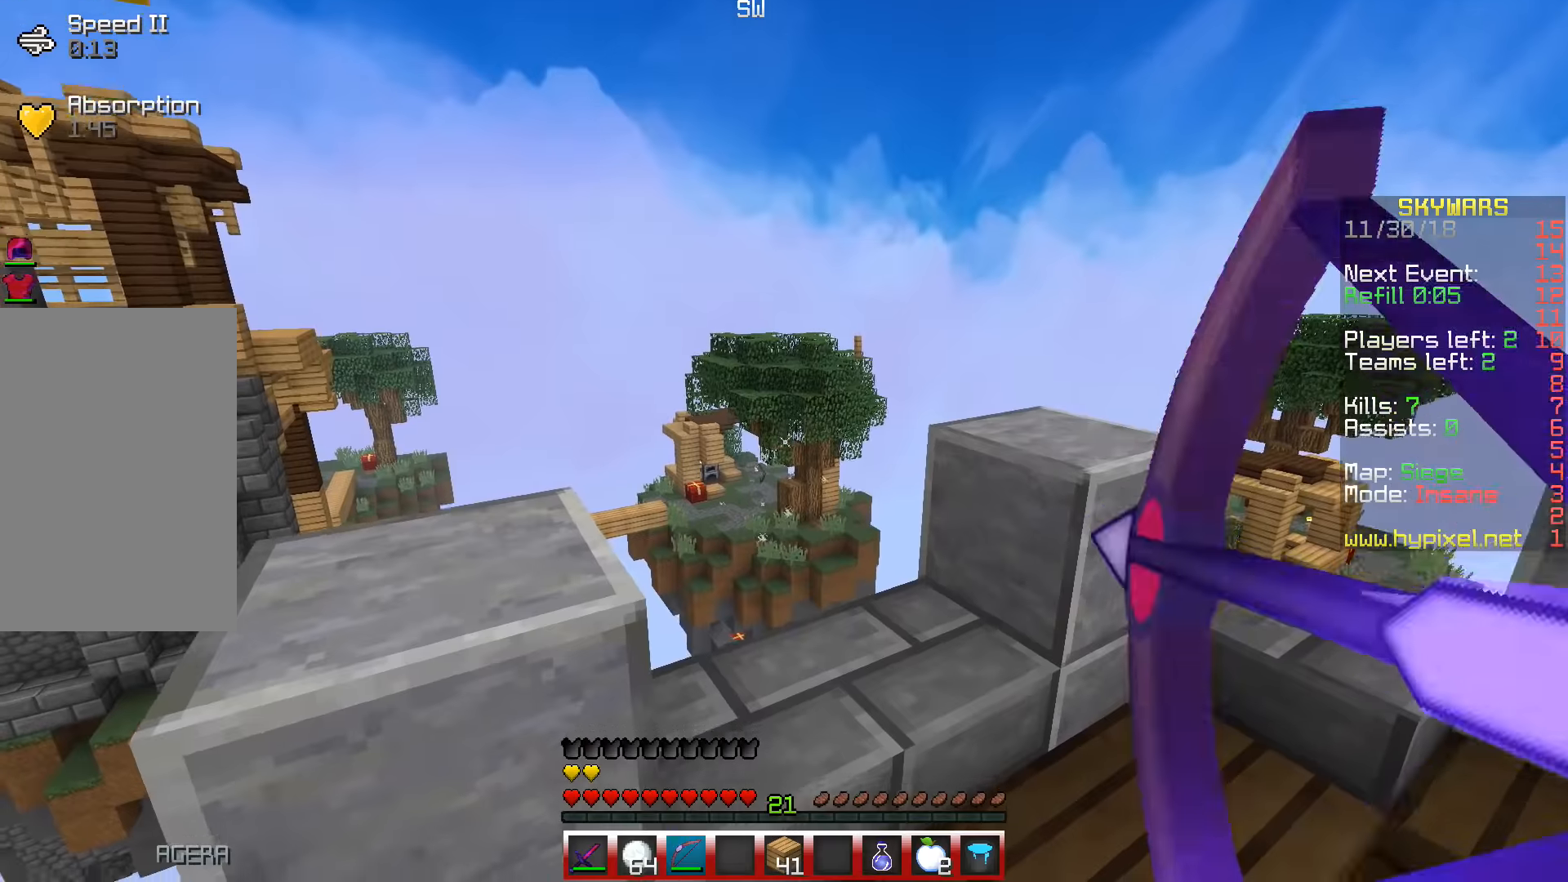
{"keys": [], "events": []}
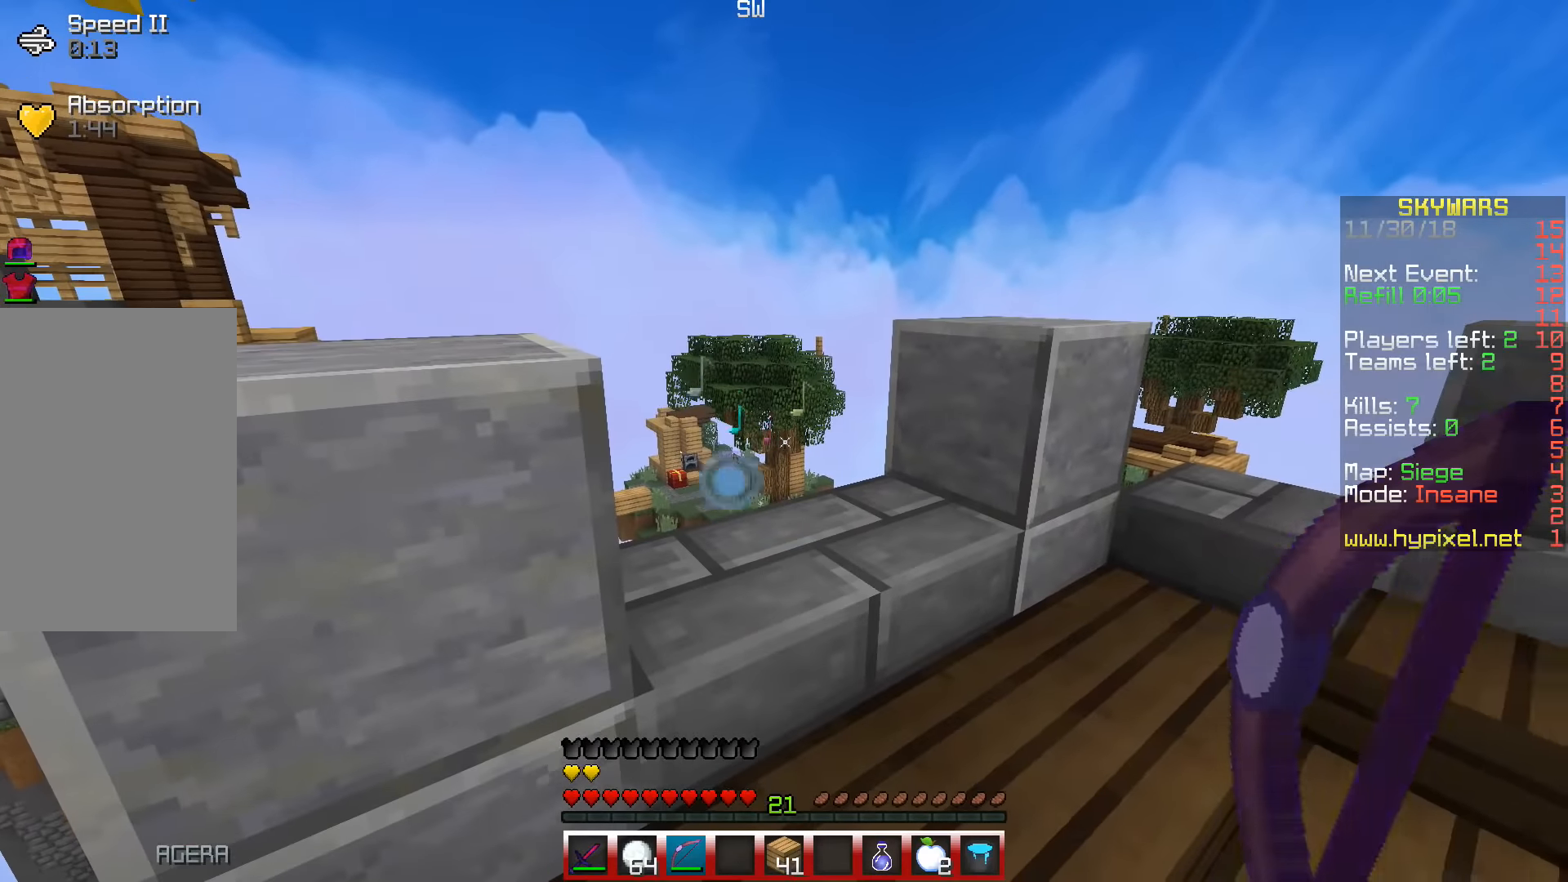
{"keys": ["d", "w"], "events": [[334, "w", "down"], [350, "d", "down"]]}
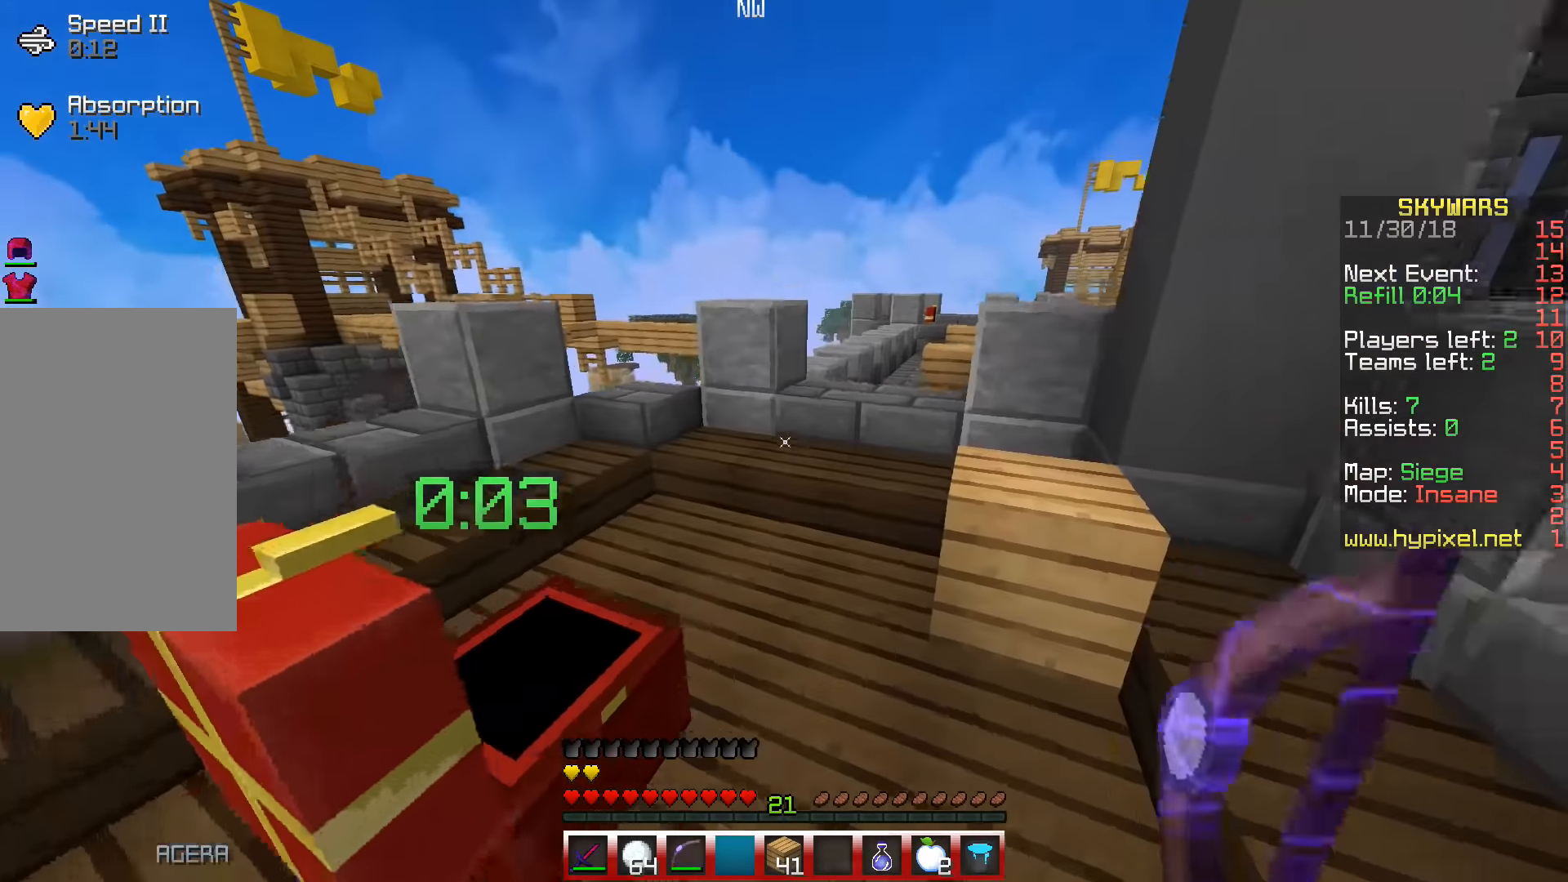
{"keys": ["w"], "events": [[100, "d", "up"]]}
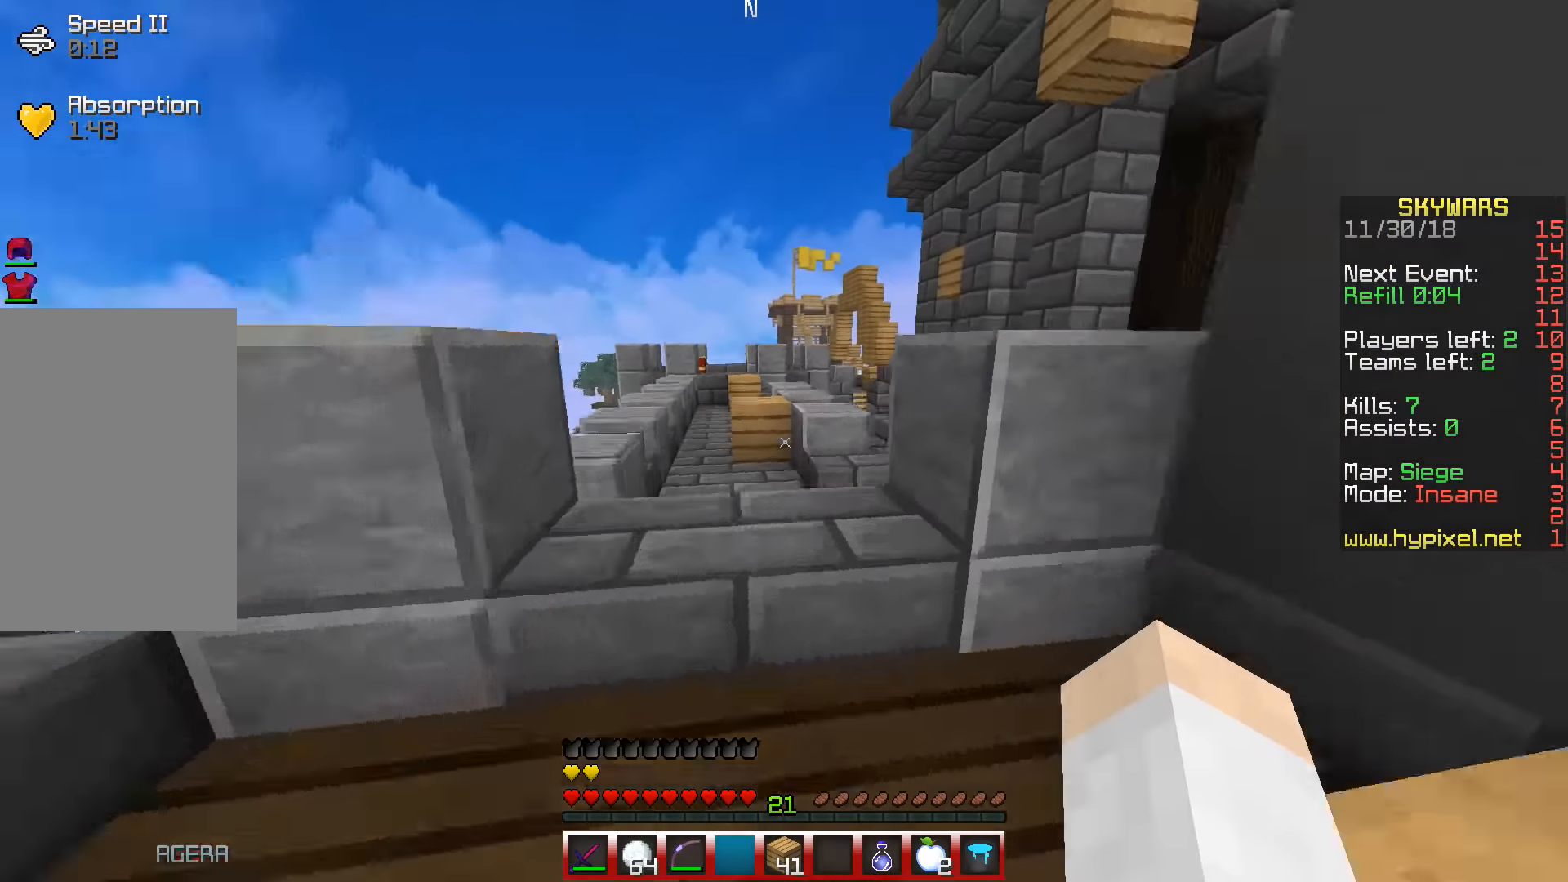
{"keys": ["w"], "events": []}
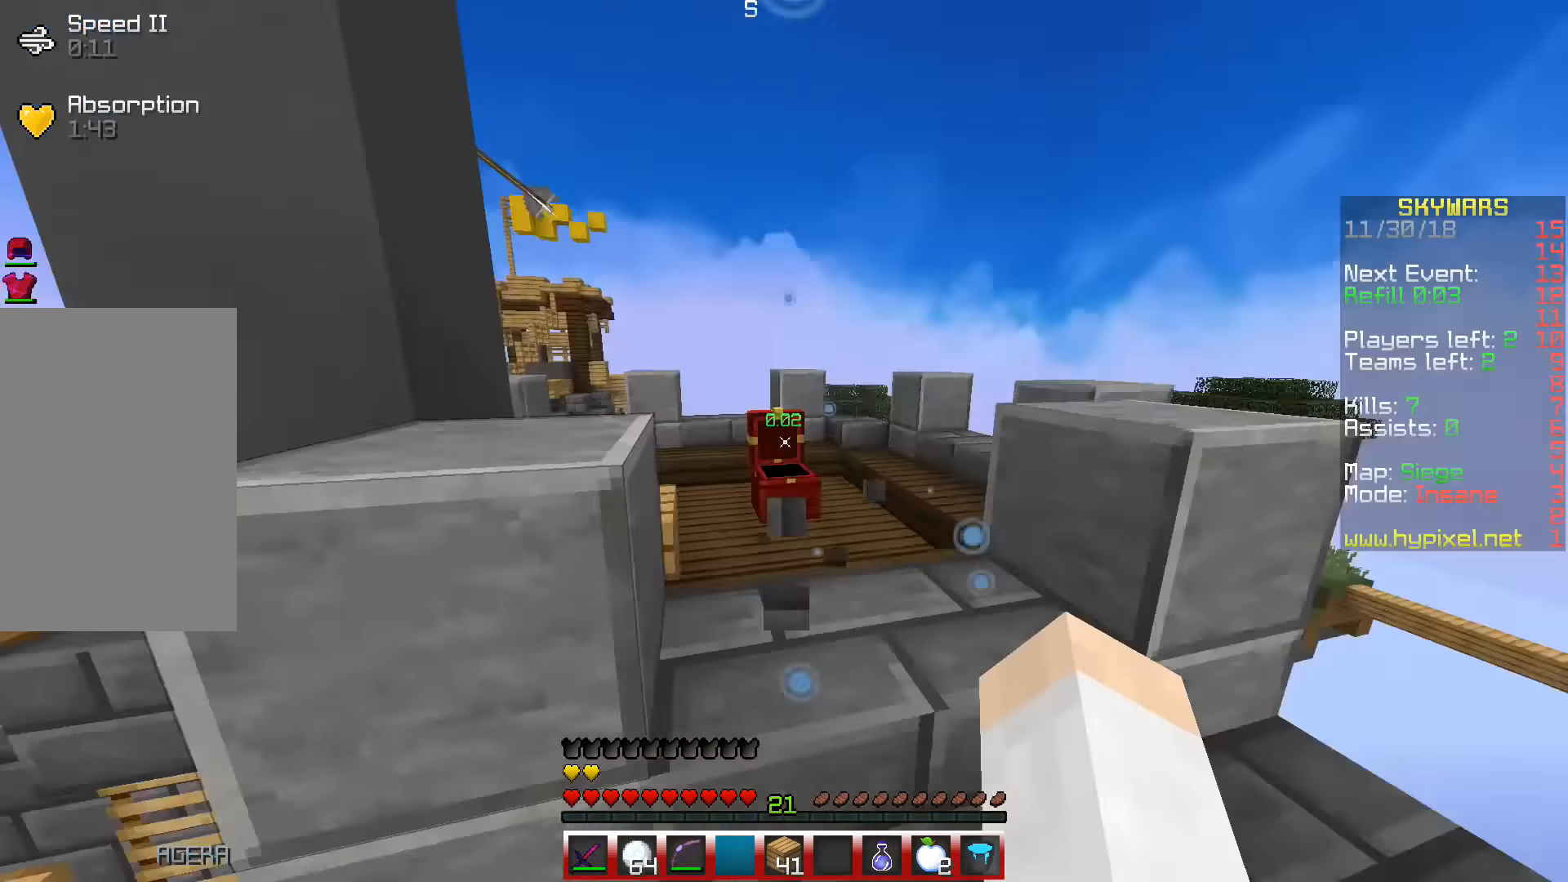
{"keys": ["w"], "events": [[217, "space", "down"], [500, "space", "up"]]}